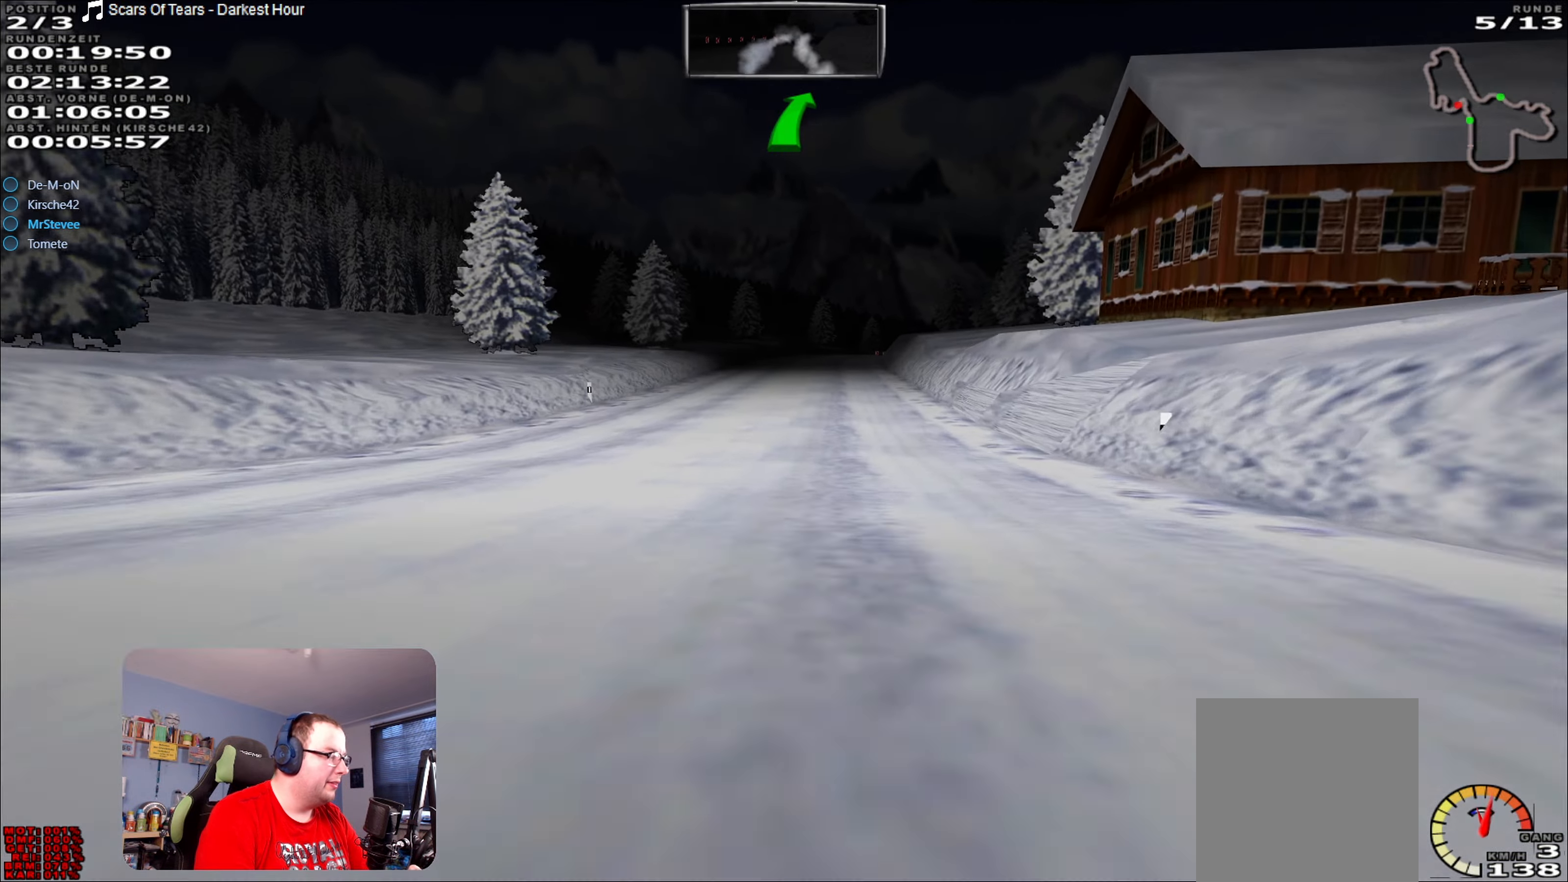
Gameplay with a controller (Xbox layout); each line is a JSON object with the inputs held at the frame after it. "events" lists button and stick changes between this image and that frame as [ms after this image, input, new state], when the widget could be followed in between. Not read: L3 R3.
{"buttons": ["R2"], "left_stick": "right", "right_stick": "center", "events": [[433, "left_stick", "right"]]}
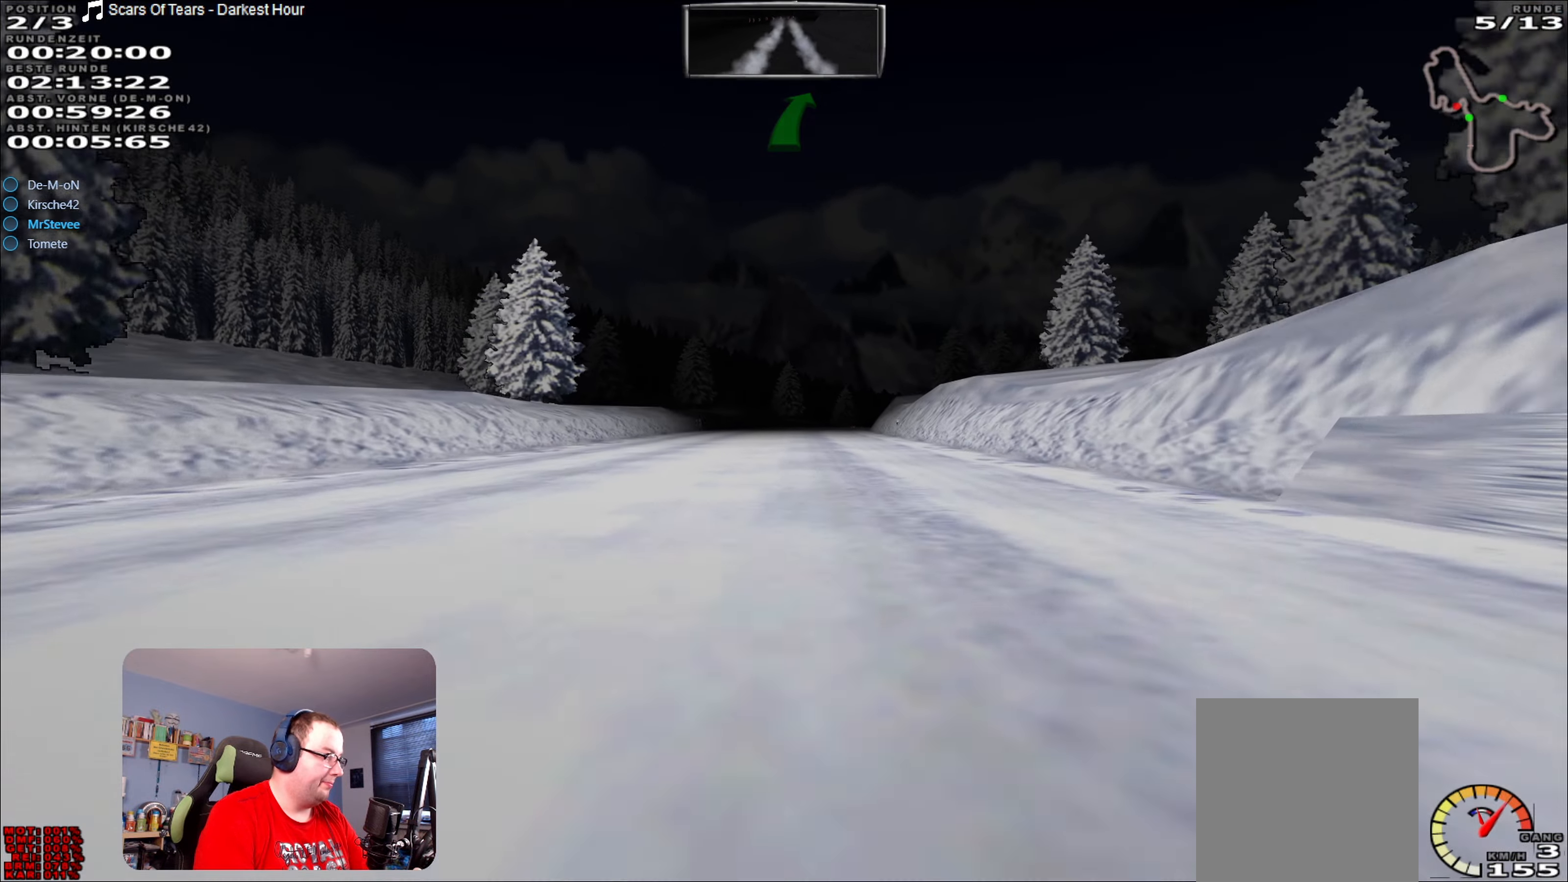
{"buttons": ["R2"], "left_stick": "center", "right_stick": "center", "events": [[33, "left_stick", "center"], [233, "left_stick", "left"], [366, "left_stick", "center"]]}
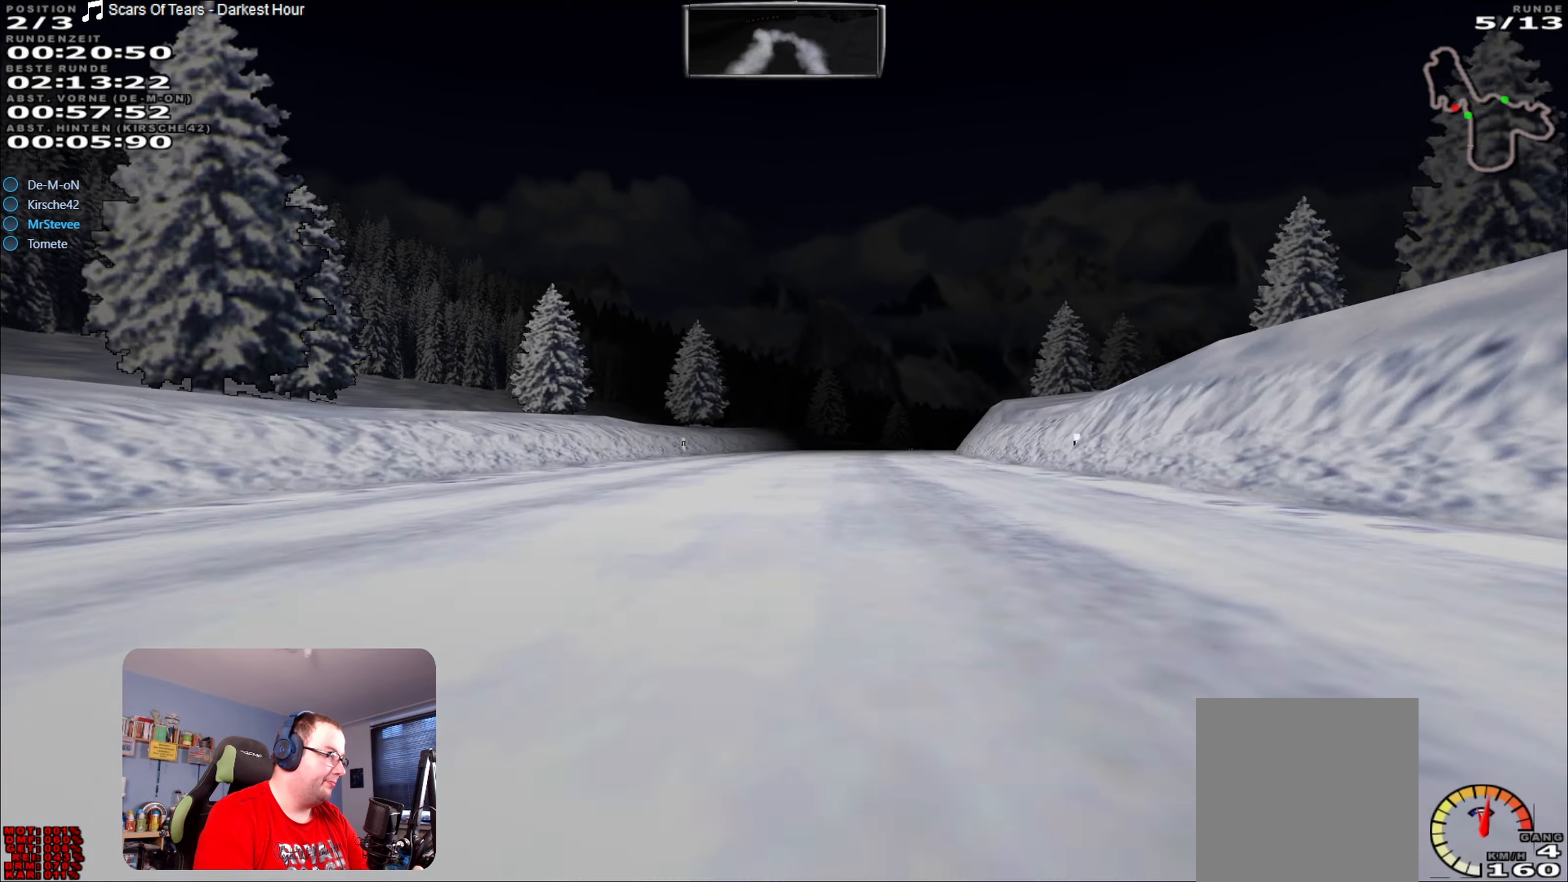
{"buttons": ["R2"], "left_stick": "right", "right_stick": "center", "events": [[66, "left_stick", "right"], [150, "left_stick", "center"], [483, "left_stick", "right"]]}
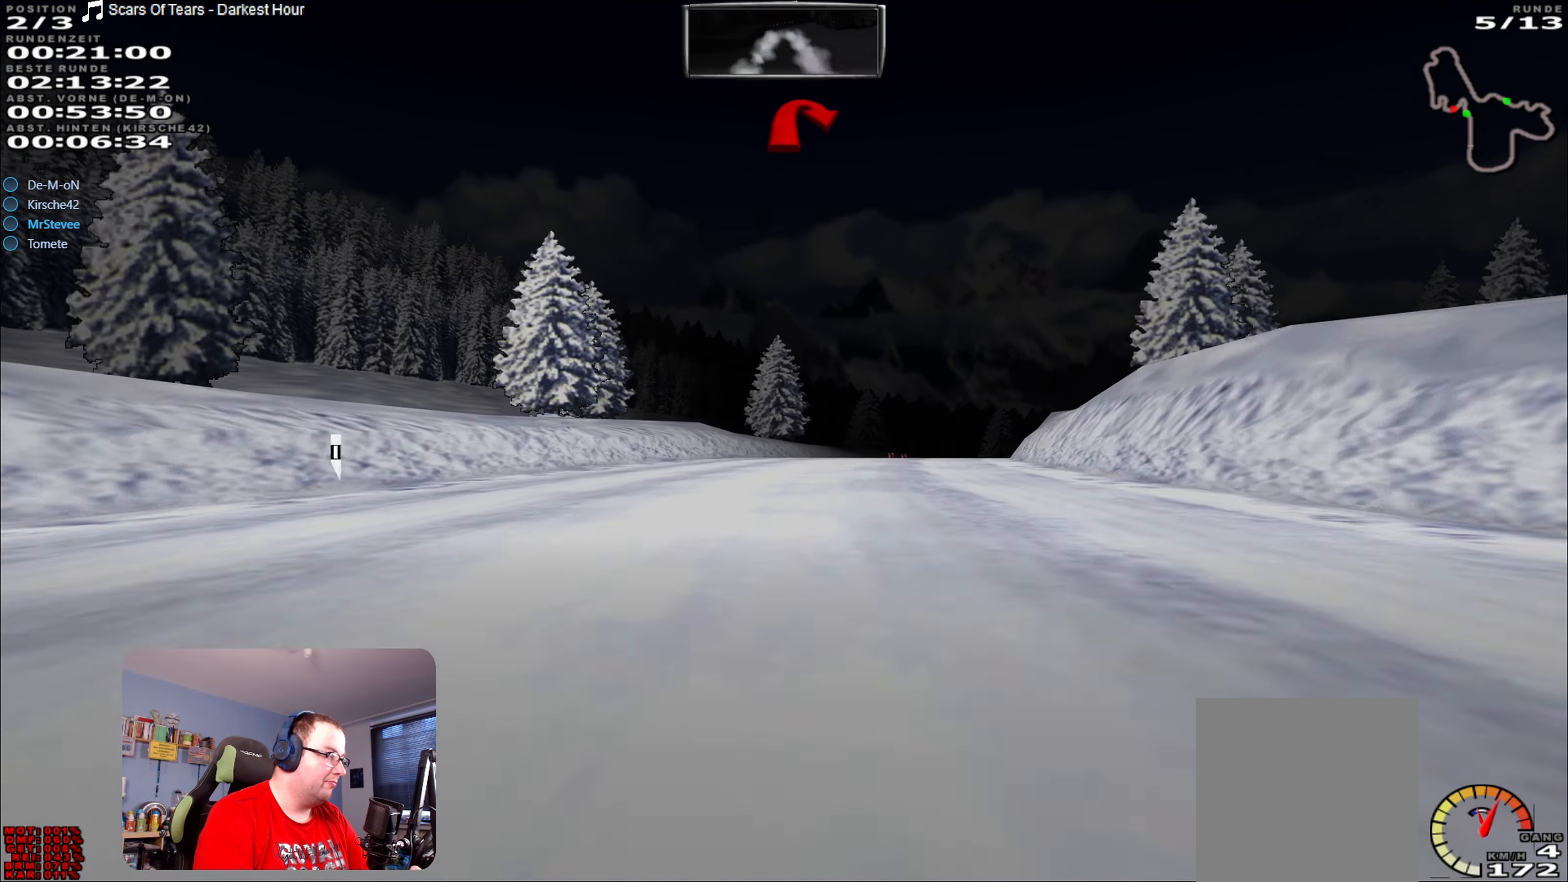
{"buttons": ["L2"], "left_stick": "center", "right_stick": "center", "events": [[183, "left_stick", "center"], [466, "L2", "down"], [466, "R2", "up"]]}
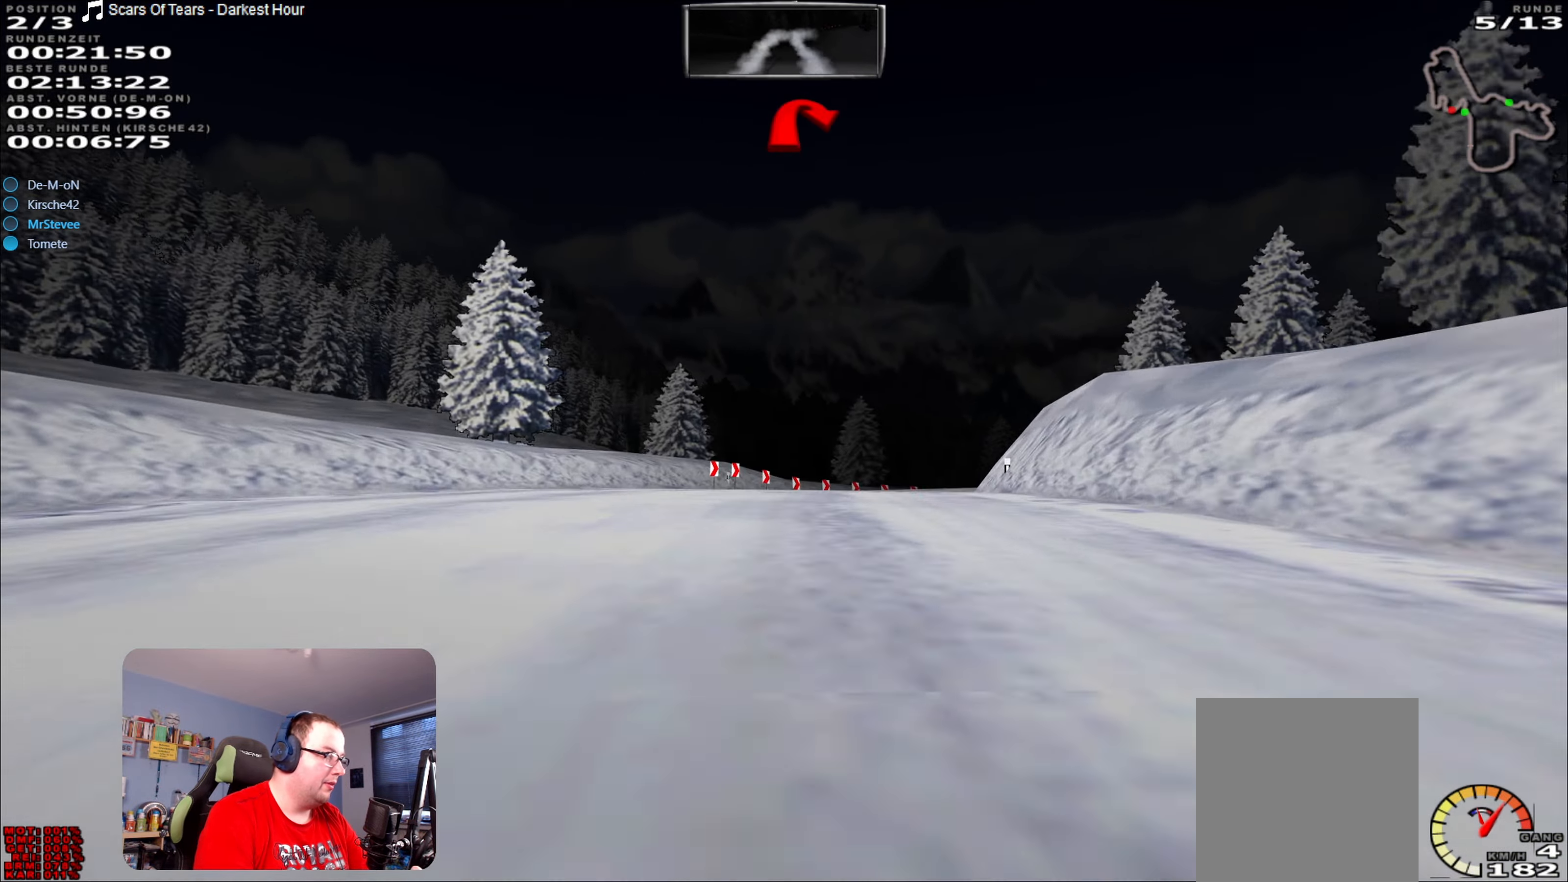
{"buttons": ["L2"], "left_stick": "right", "right_stick": "center", "events": [[166, "left_stick", "right"]]}
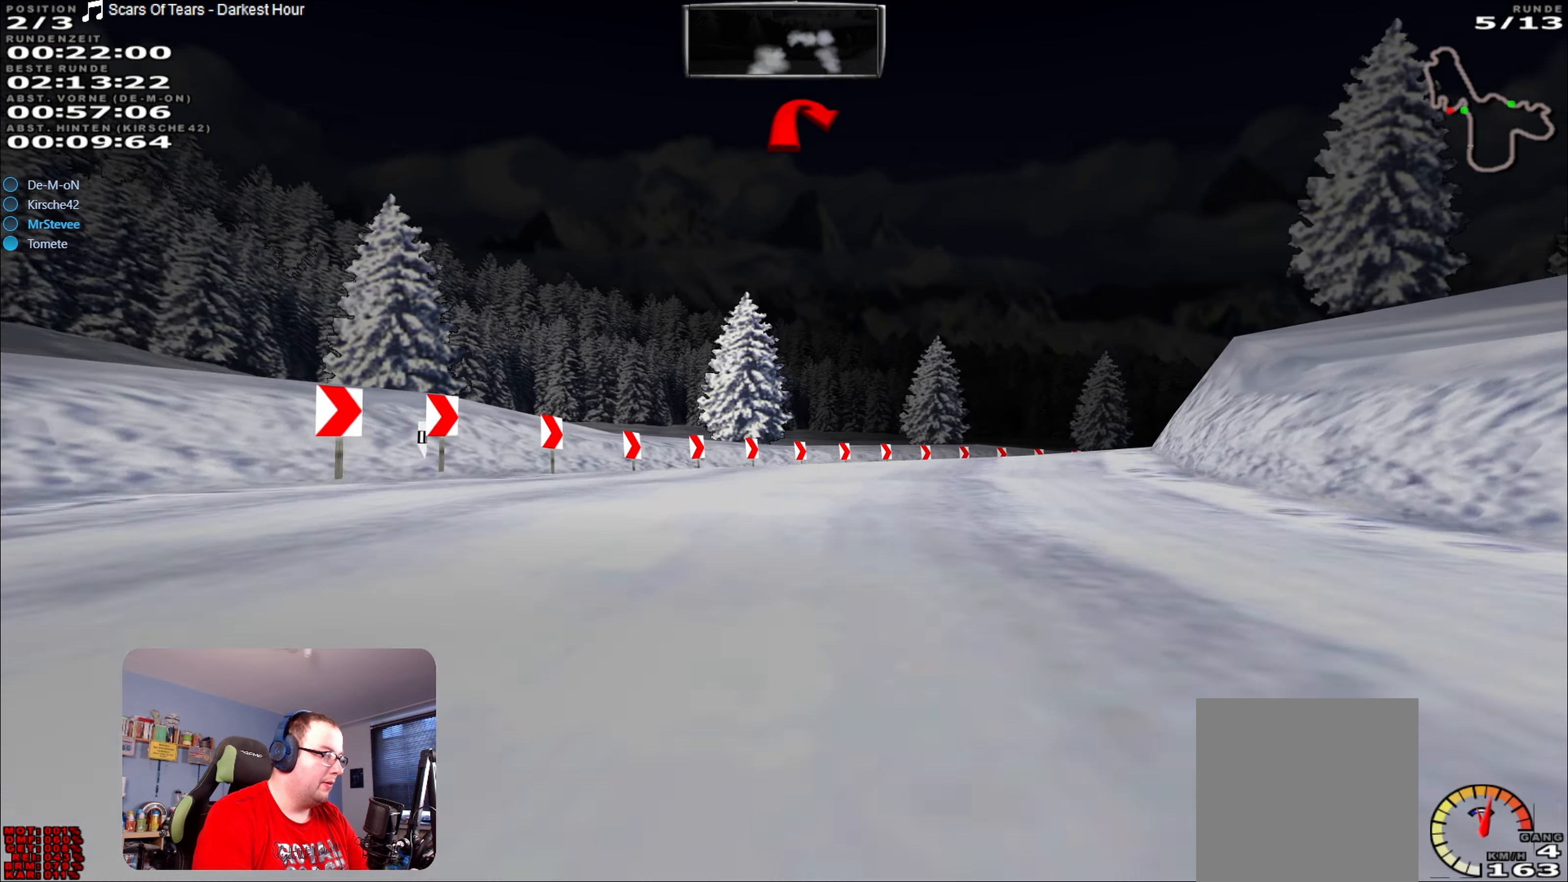
{"buttons": ["L2"], "left_stick": "right", "right_stick": "center", "events": [[66, "L2", "up"], [116, "L2", "down"], [216, "L2", "up"], [500, "L2", "down"]]}
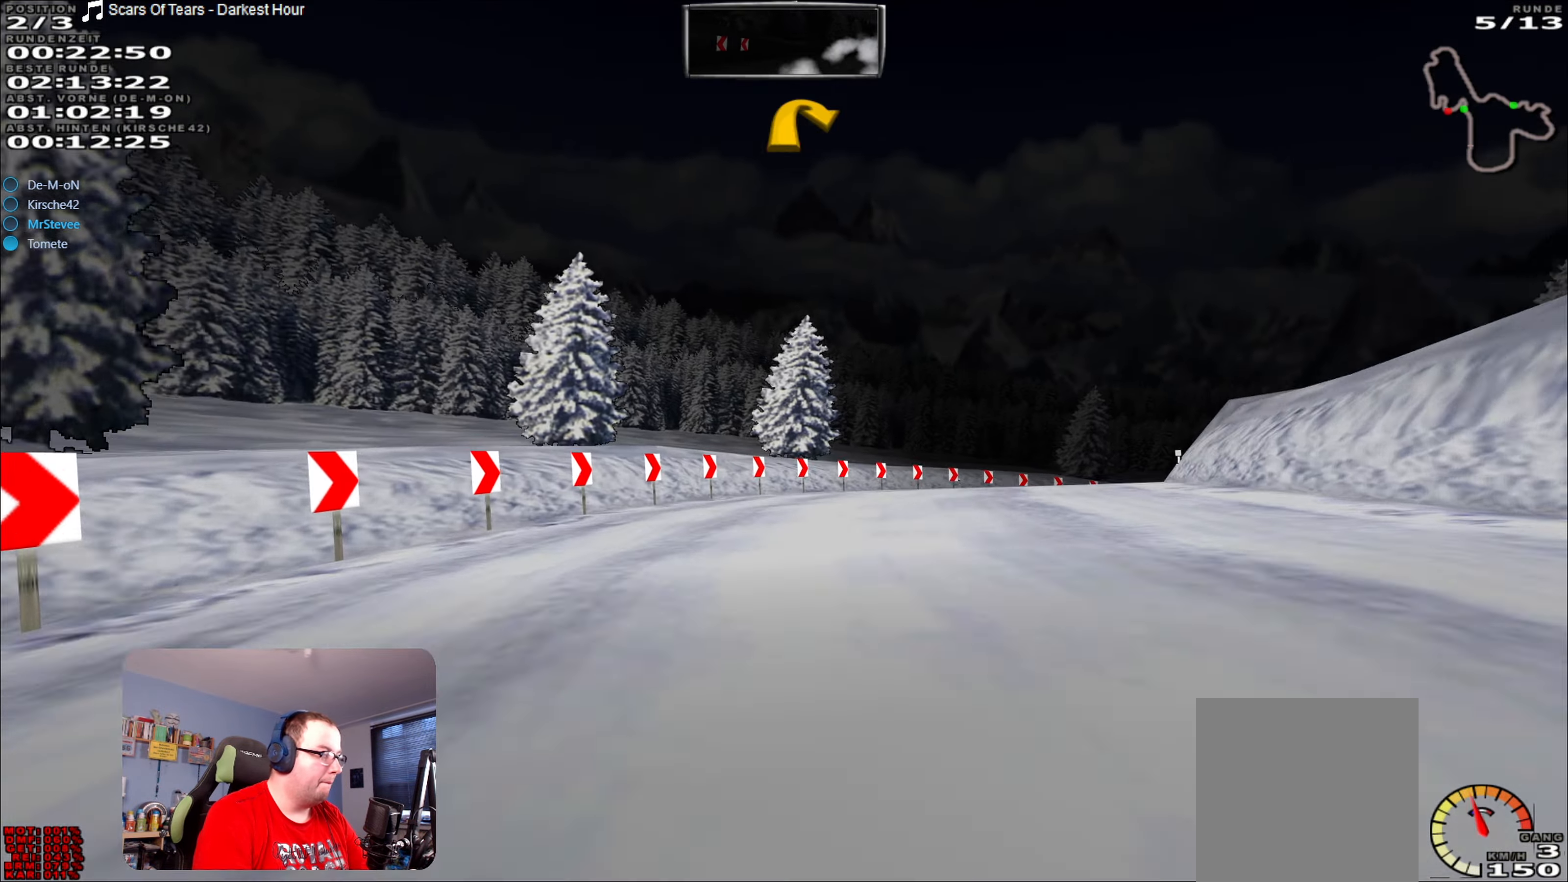
{"buttons": [], "left_stick": "right", "right_stick": "center", "events": [[133, "L2", "up"]]}
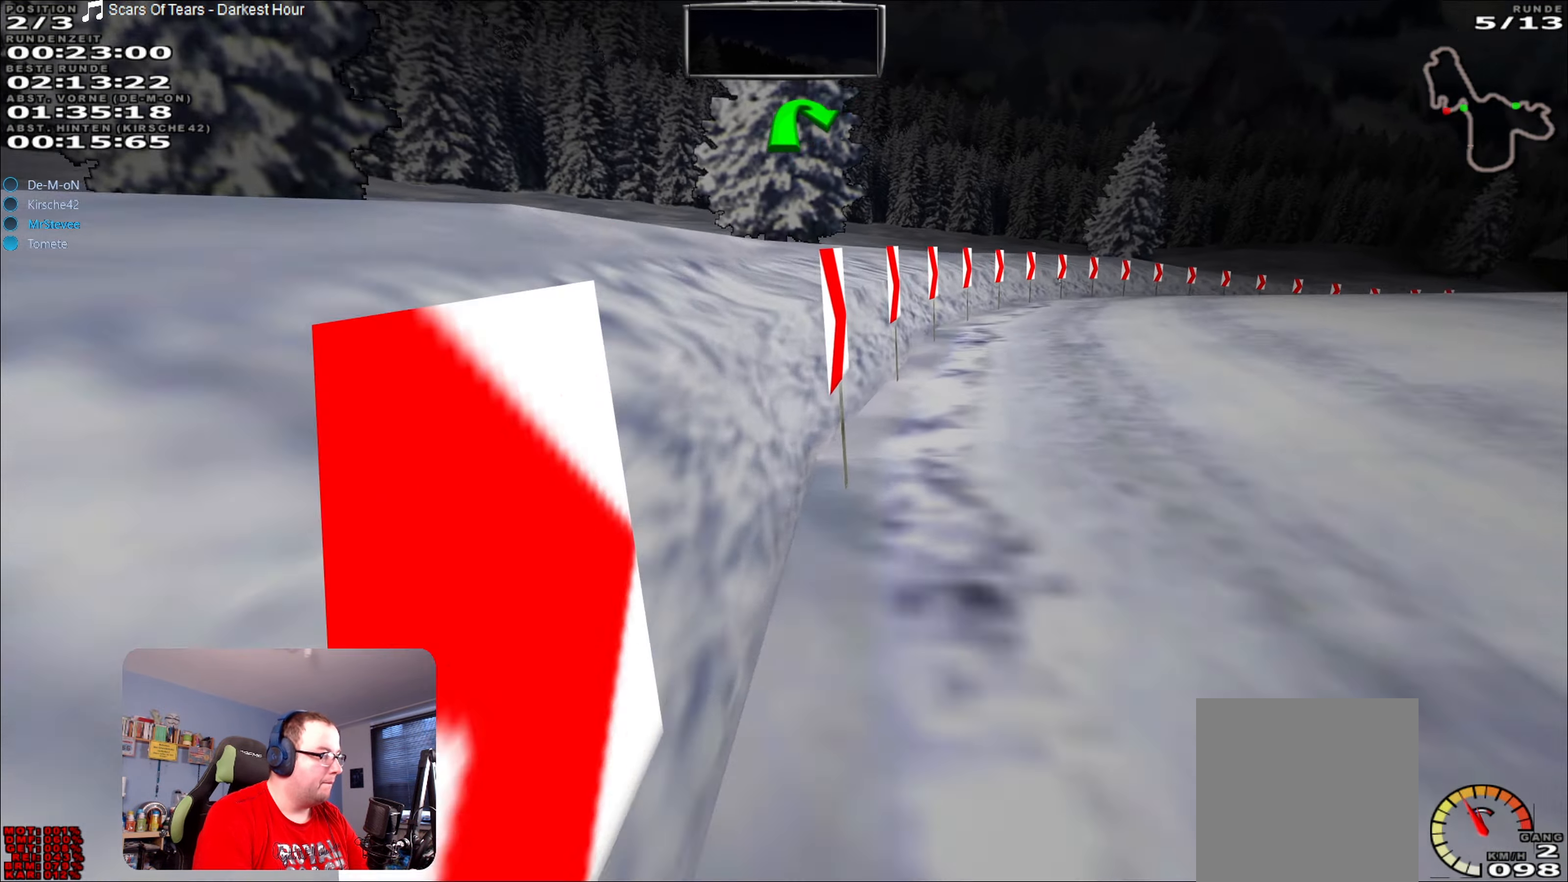
{"buttons": [], "left_stick": "right", "right_stick": "center", "events": []}
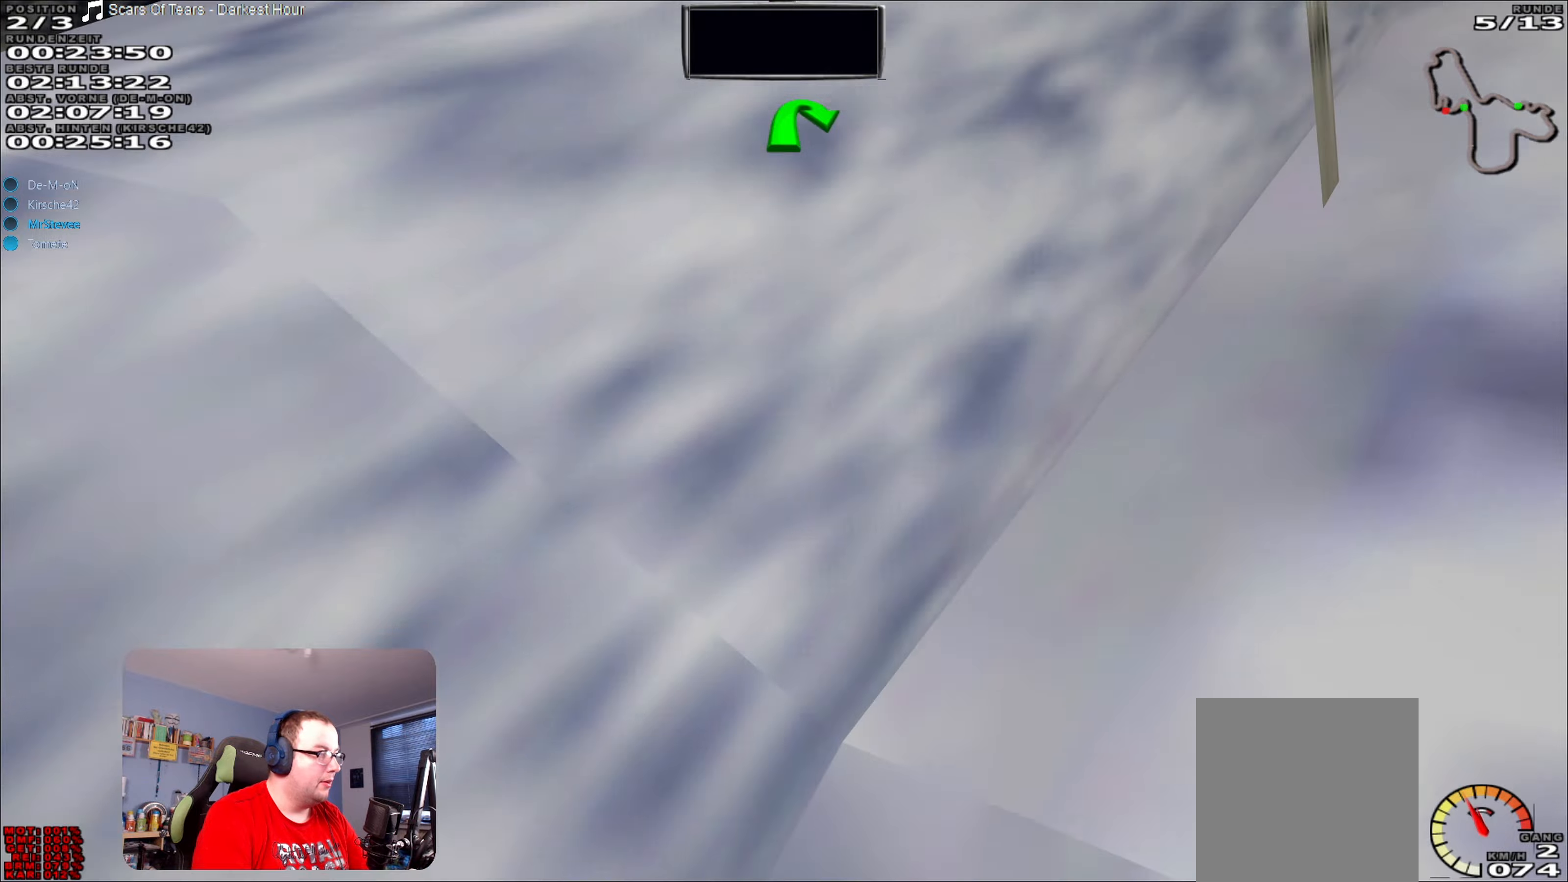
{"buttons": [], "left_stick": "right", "right_stick": "center", "events": []}
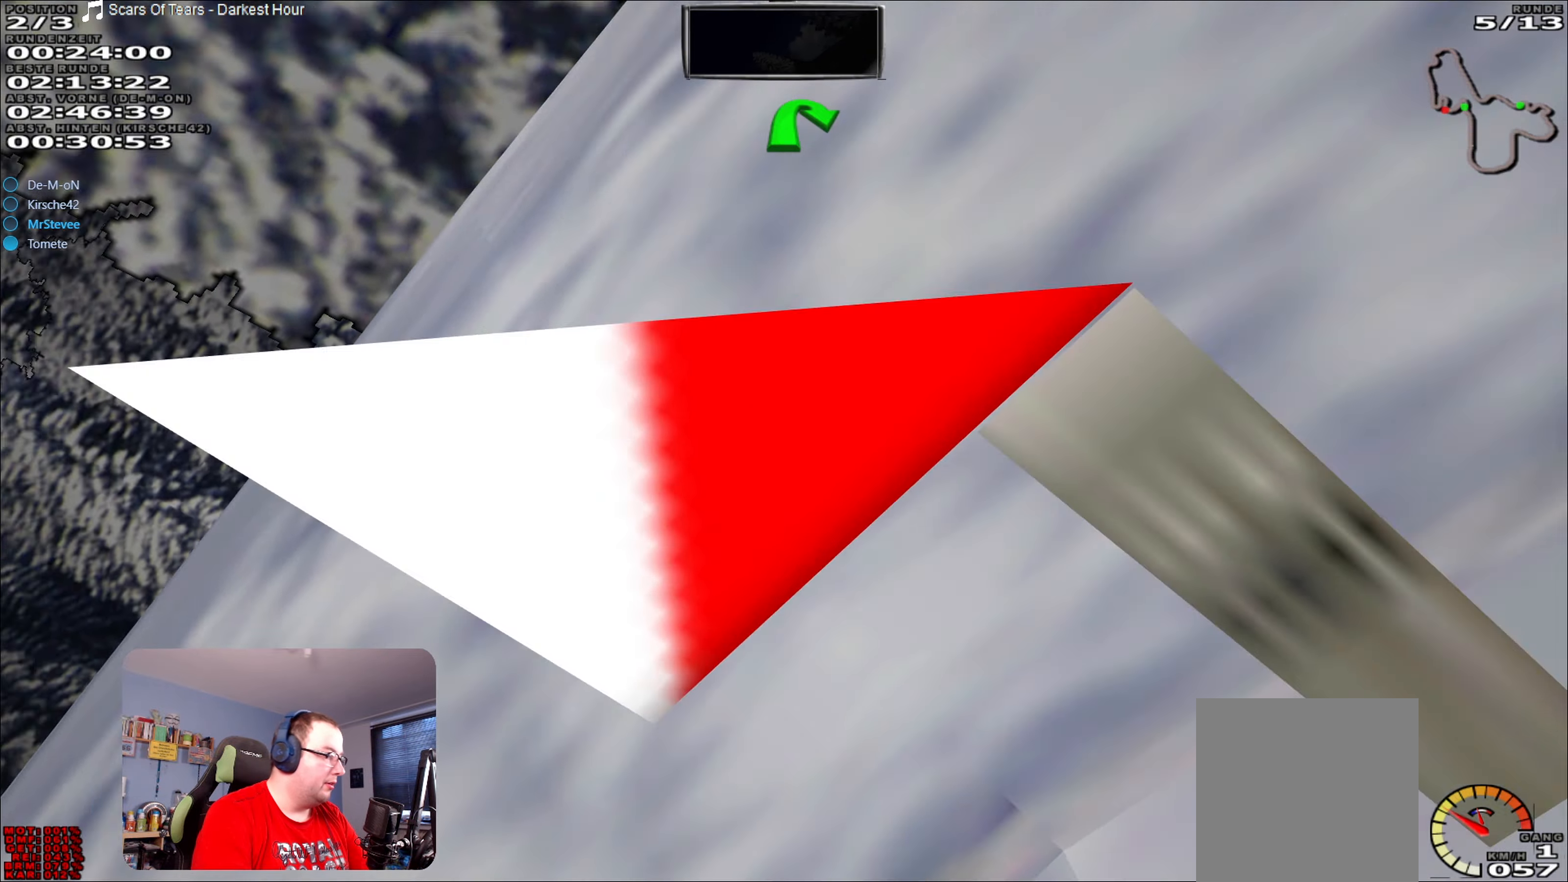
{"buttons": ["Y"], "left_stick": "center", "right_stick": "center", "events": [[217, "Y", "down"], [267, "left_stick", "center"]]}
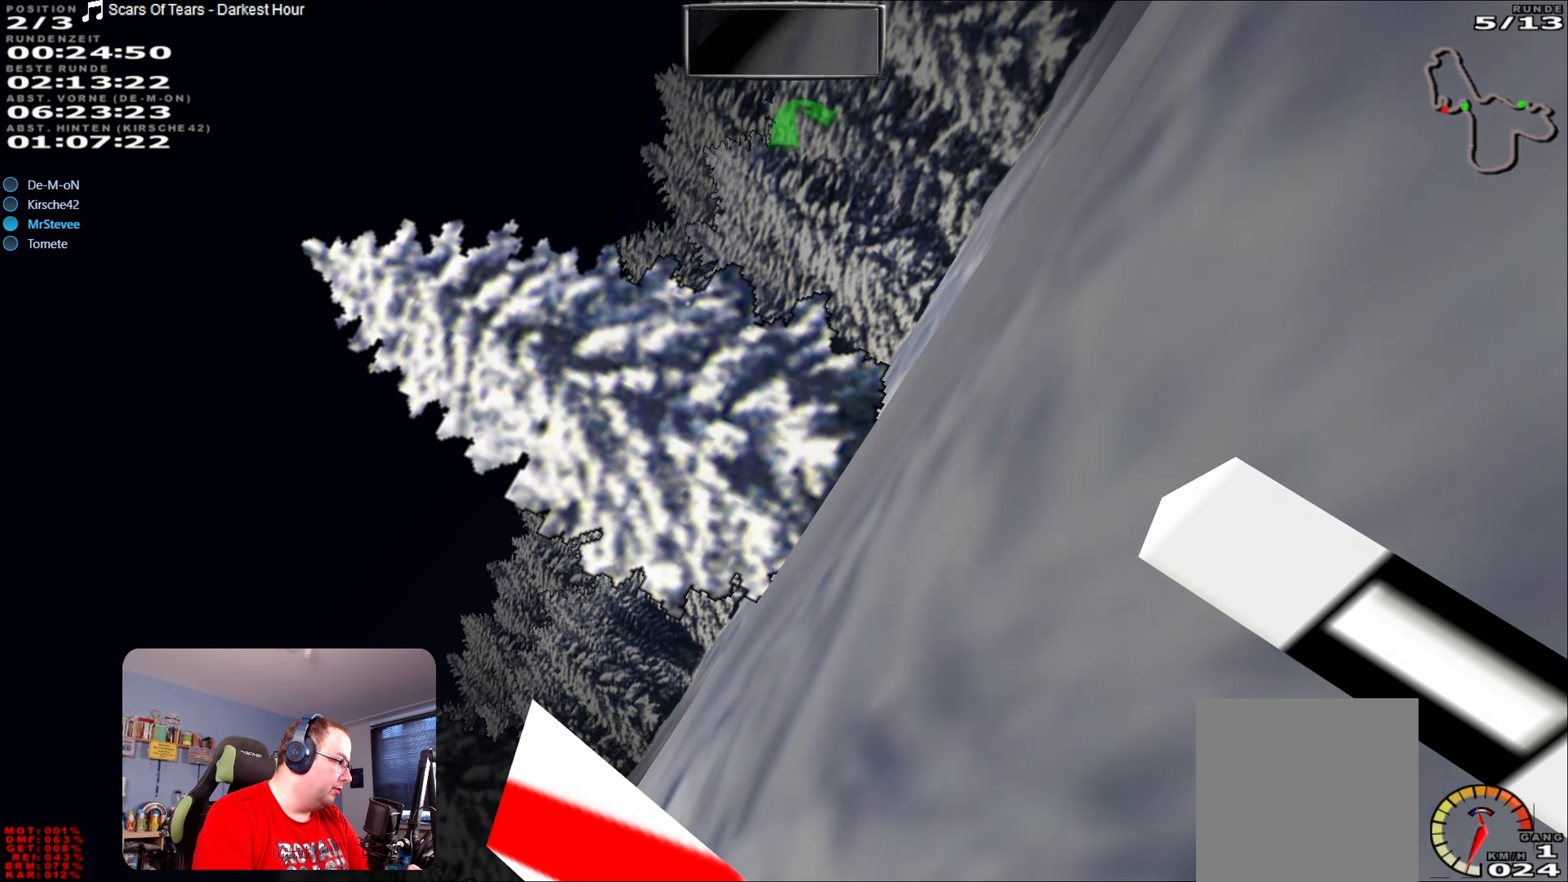
{"buttons": ["Y"], "left_stick": "center", "right_stick": "center", "events": []}
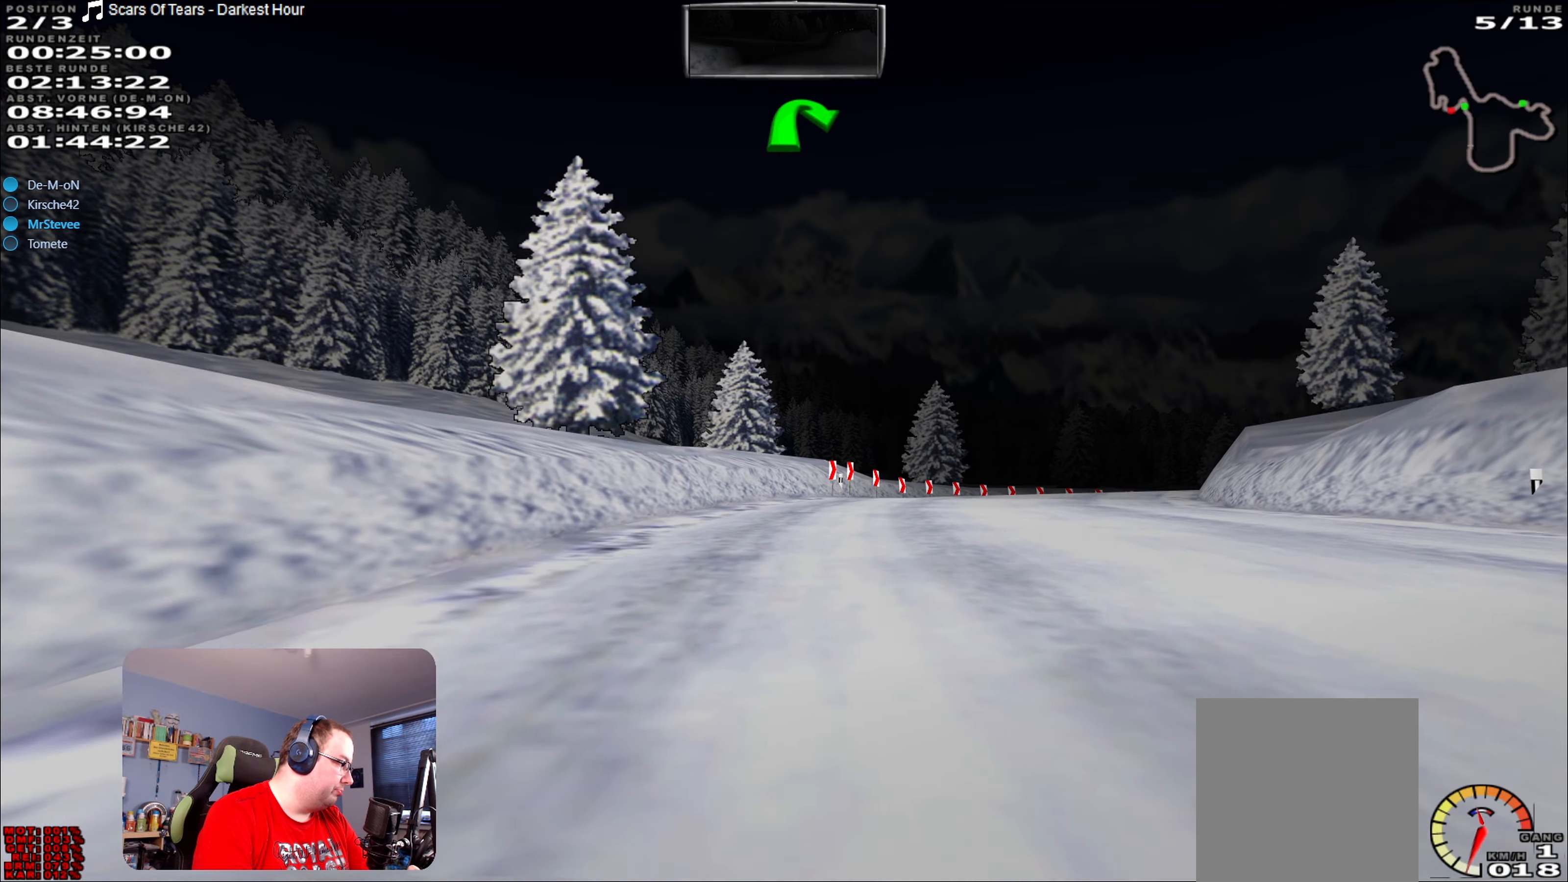
{"buttons": ["R2"], "left_stick": "right", "right_stick": "center", "events": [[33, "R2", "down"], [33, "Y", "up"], [183, "left_stick", "right"]]}
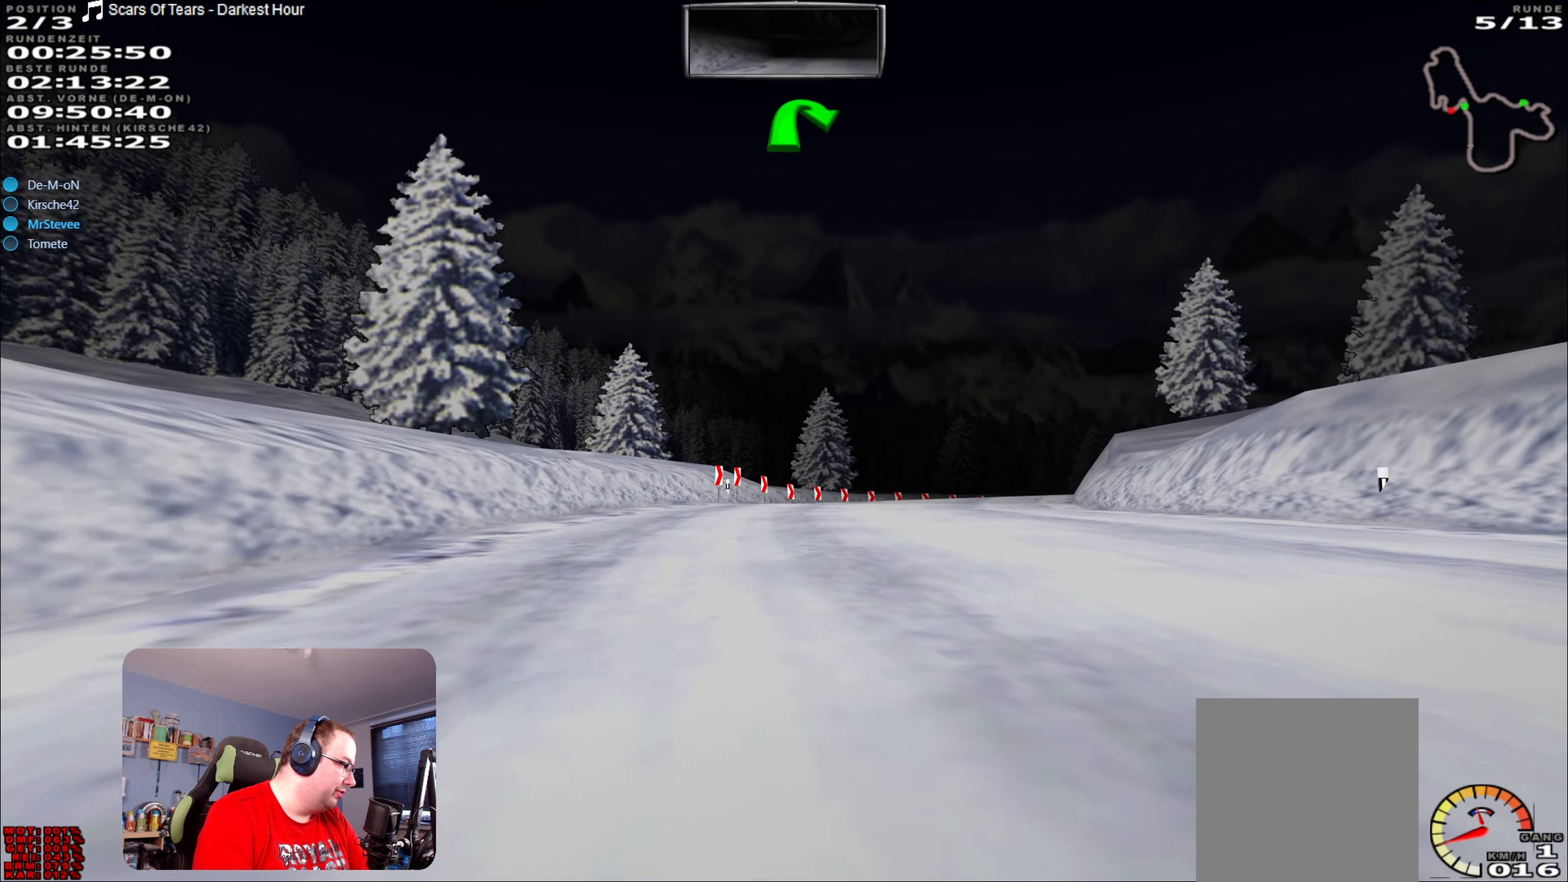
{"buttons": ["R2"], "left_stick": "center", "right_stick": "center", "events": [[67, "left_stick", "center"], [267, "left_stick", "left"], [350, "left_stick", "center"]]}
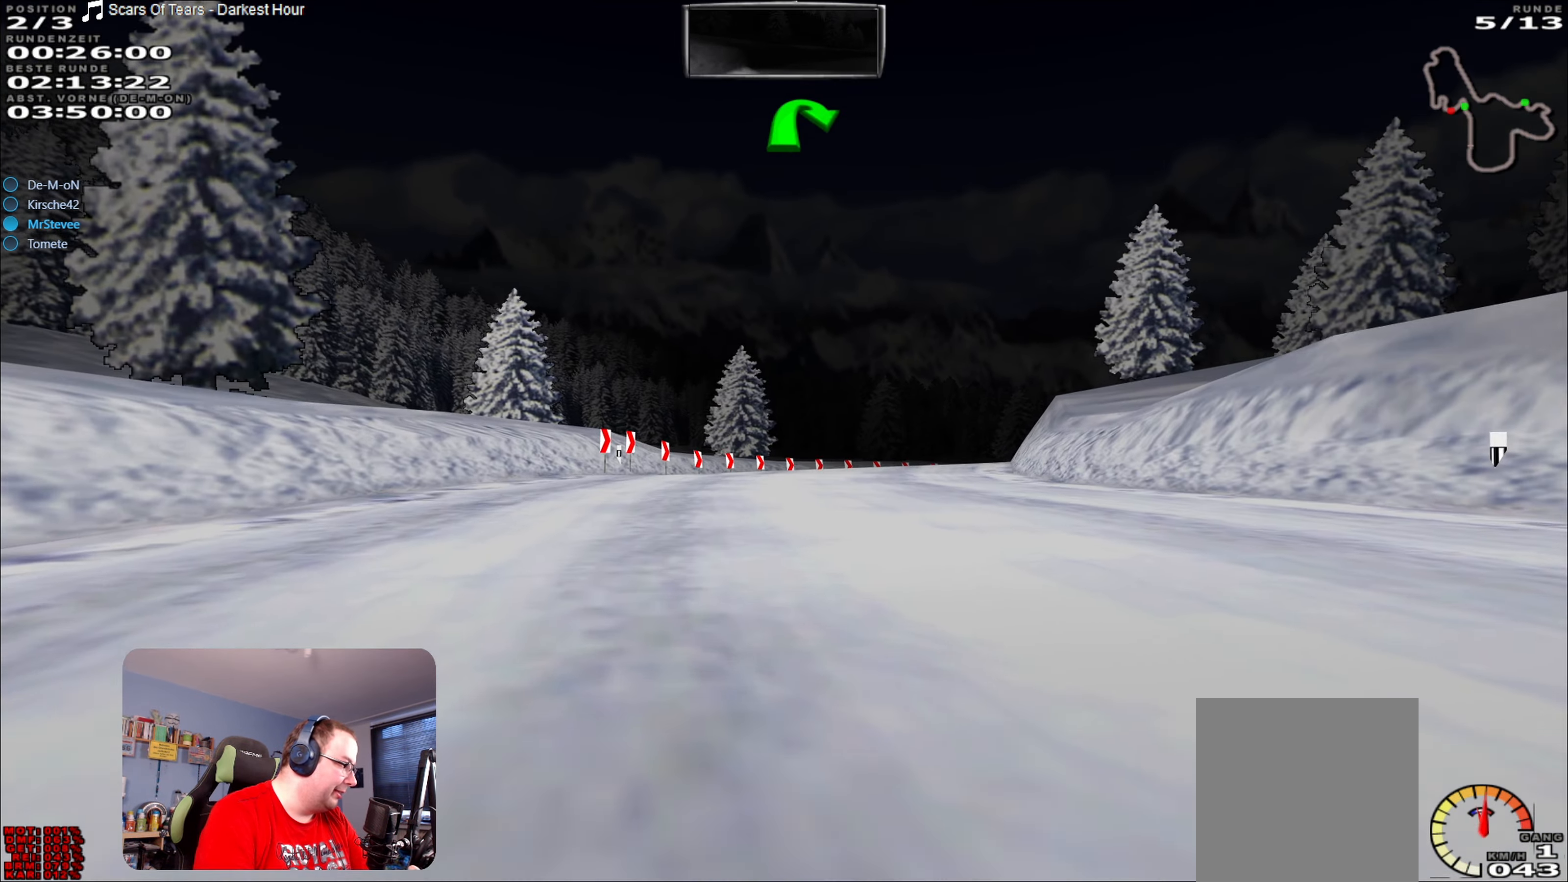
{"buttons": ["R2"], "left_stick": "center", "right_stick": "center", "events": [[83, "left_stick", "right"], [183, "left_stick", "center"]]}
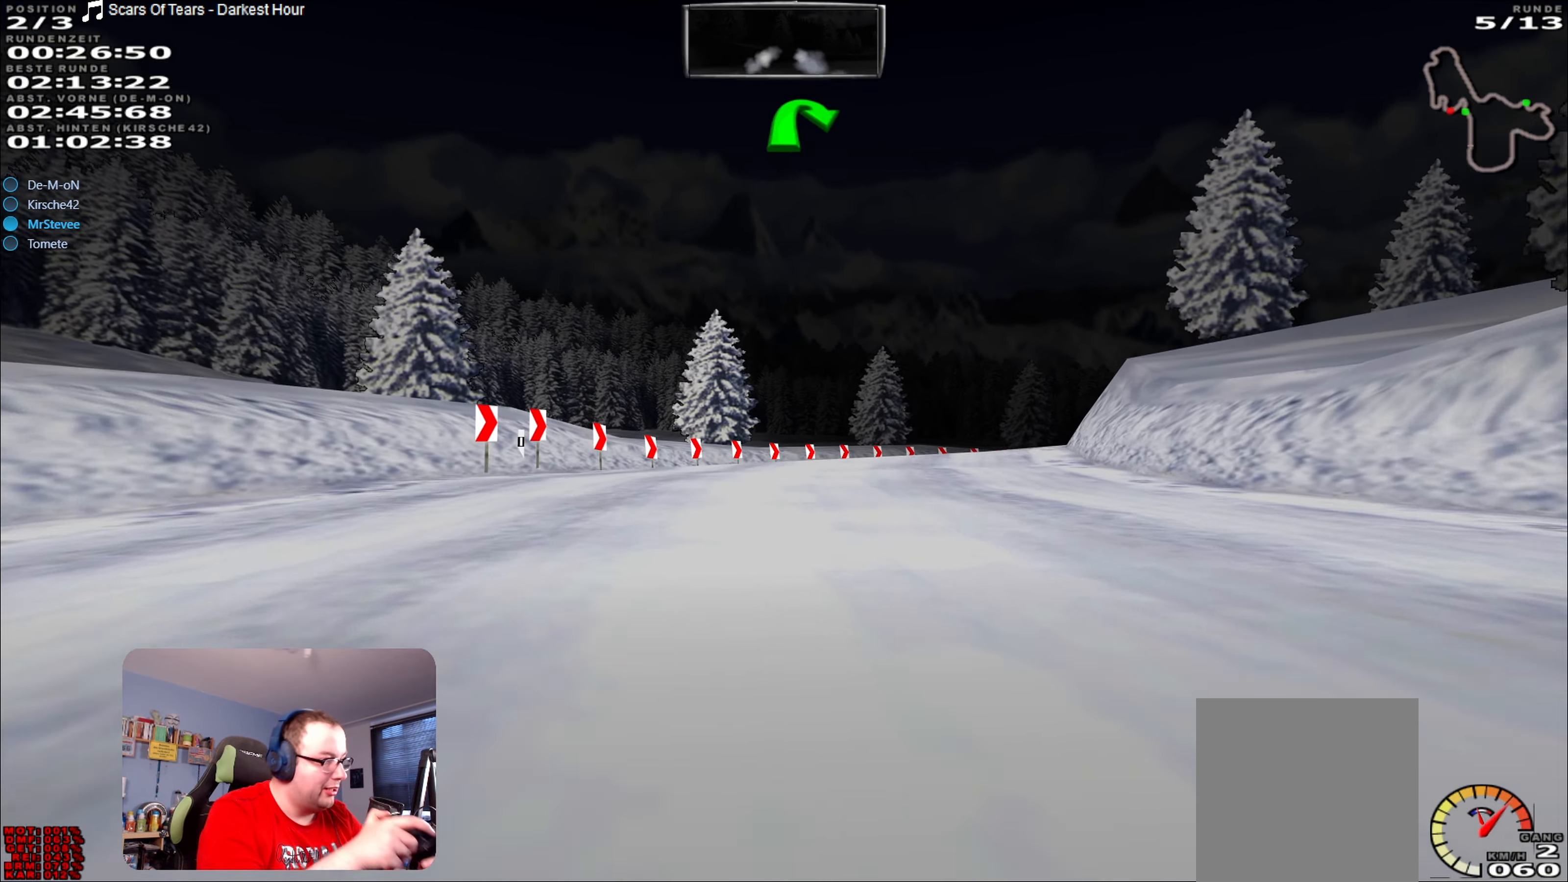
{"buttons": ["R2"], "left_stick": "right", "right_stick": "center", "events": [[483, "left_stick", "right"]]}
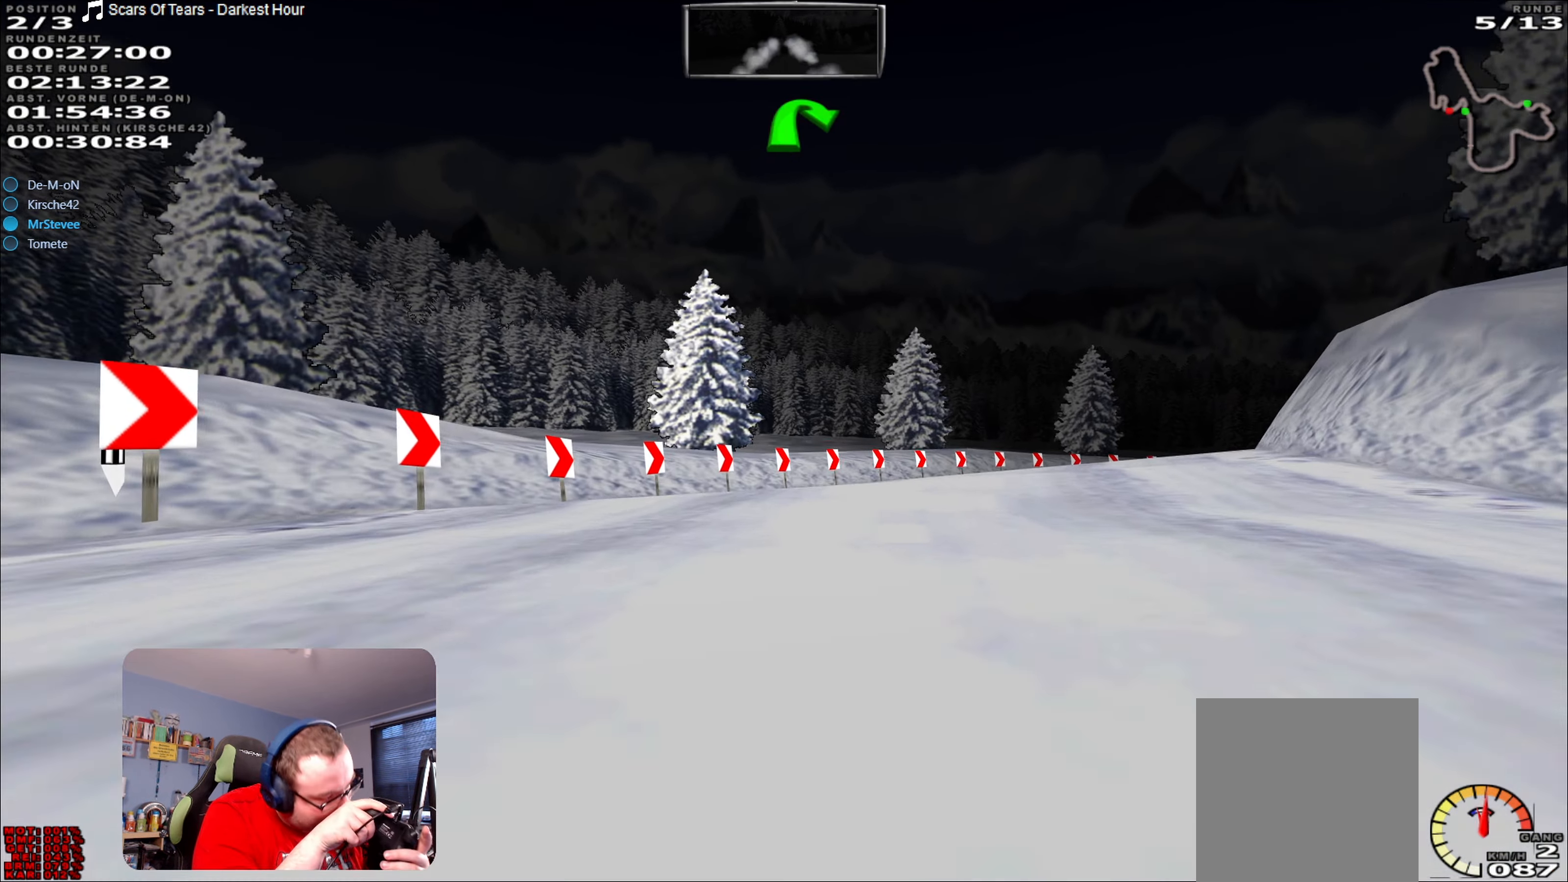
{"buttons": [], "left_stick": "right", "right_stick": "center", "events": [[183, "R2", "up"]]}
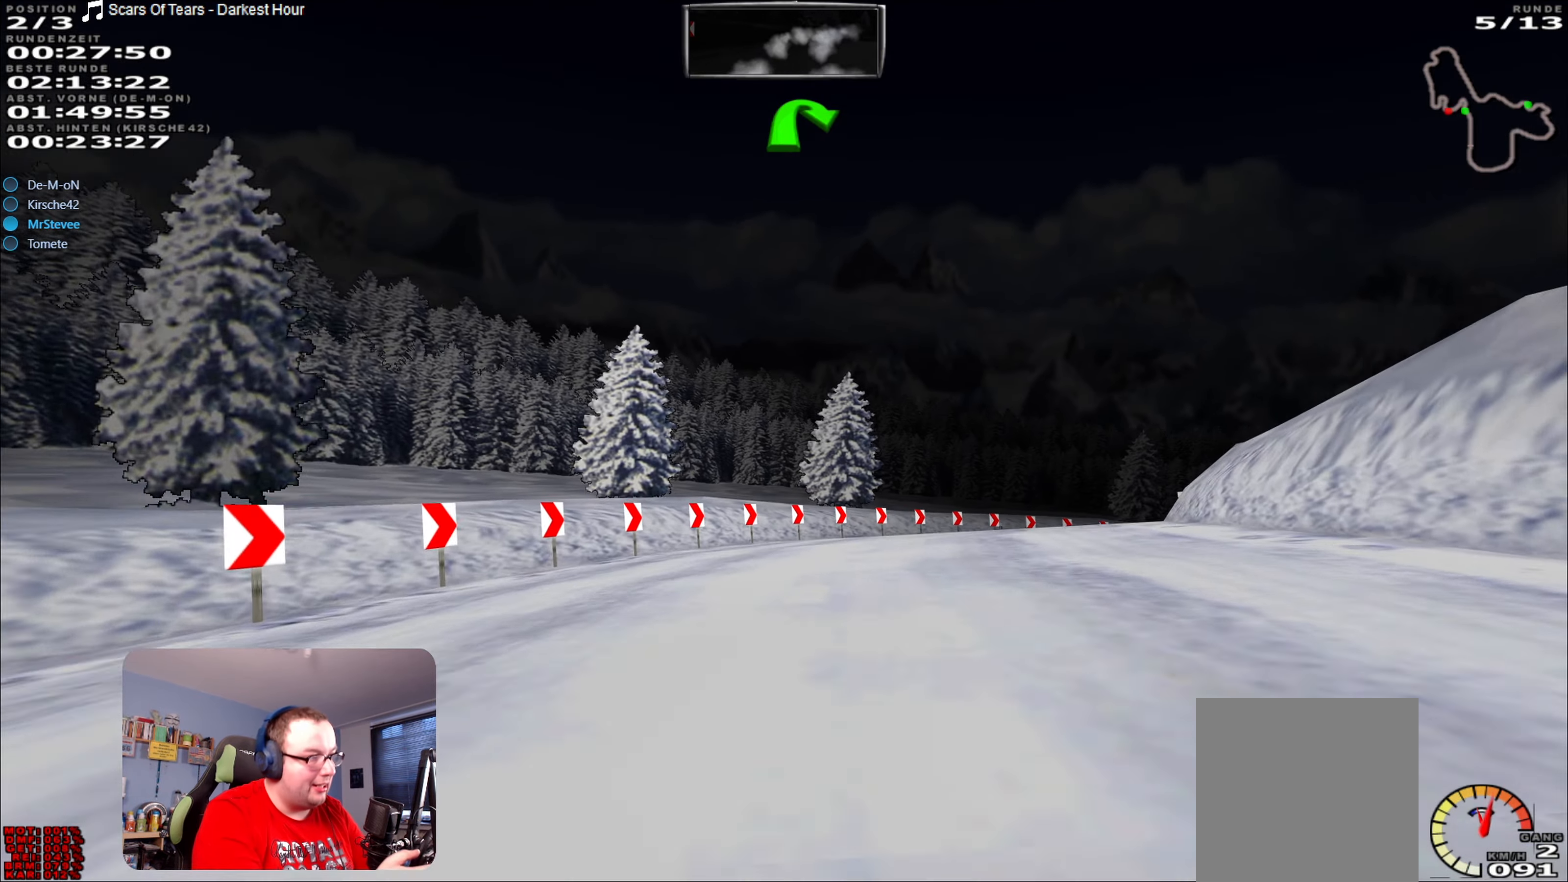
{"buttons": ["R2"], "left_stick": "center", "right_stick": "center", "events": [[250, "left_stick", "center"], [283, "R2", "down"]]}
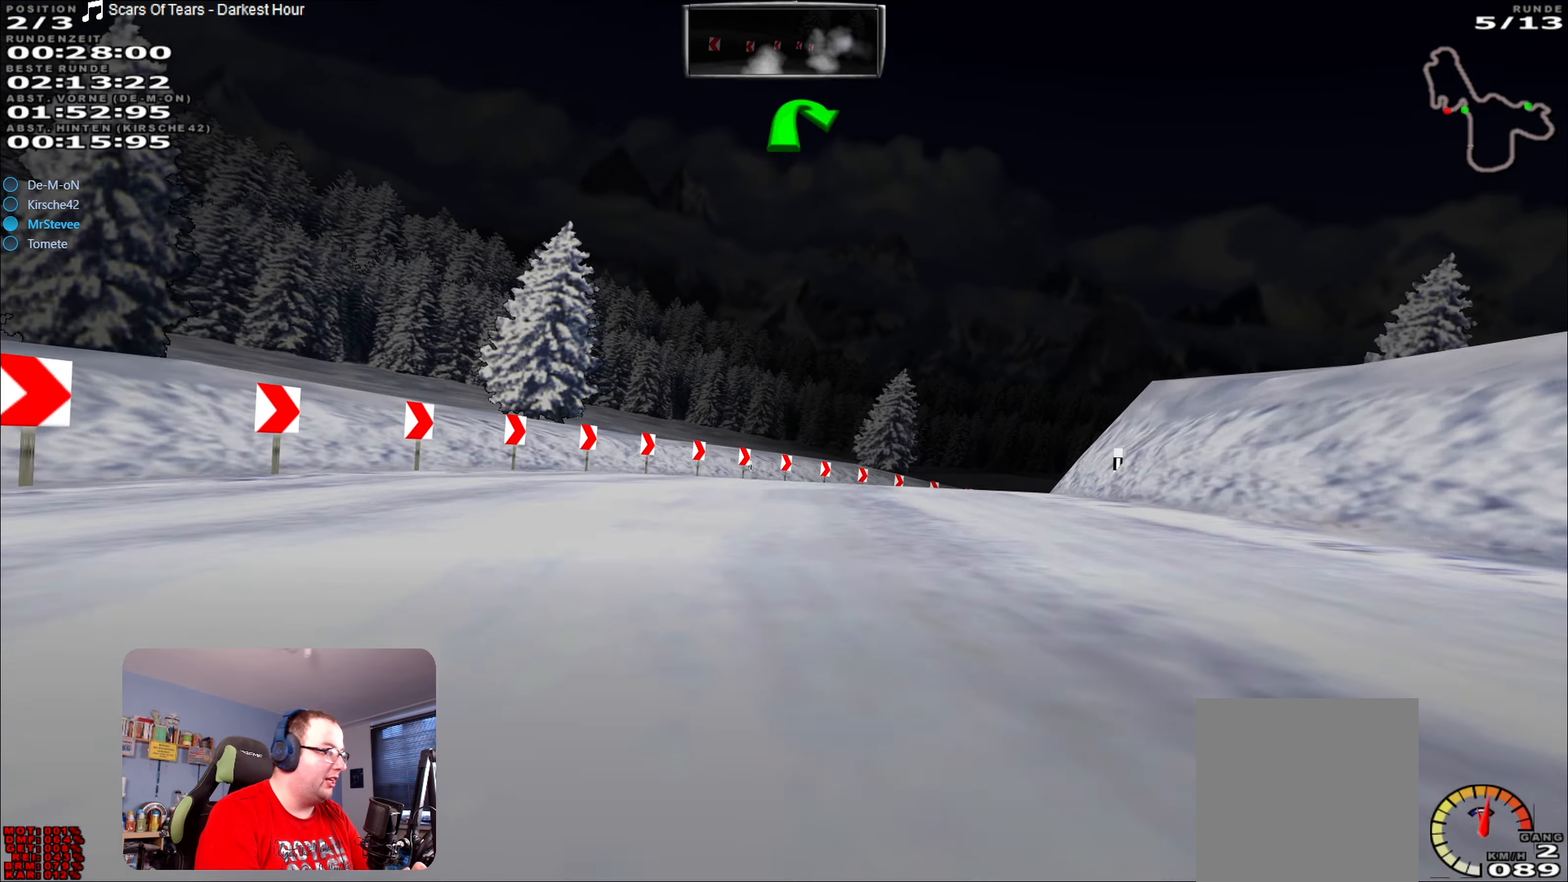
{"buttons": ["R2"], "left_stick": "right", "right_stick": "center", "events": [[183, "left_stick", "right"]]}
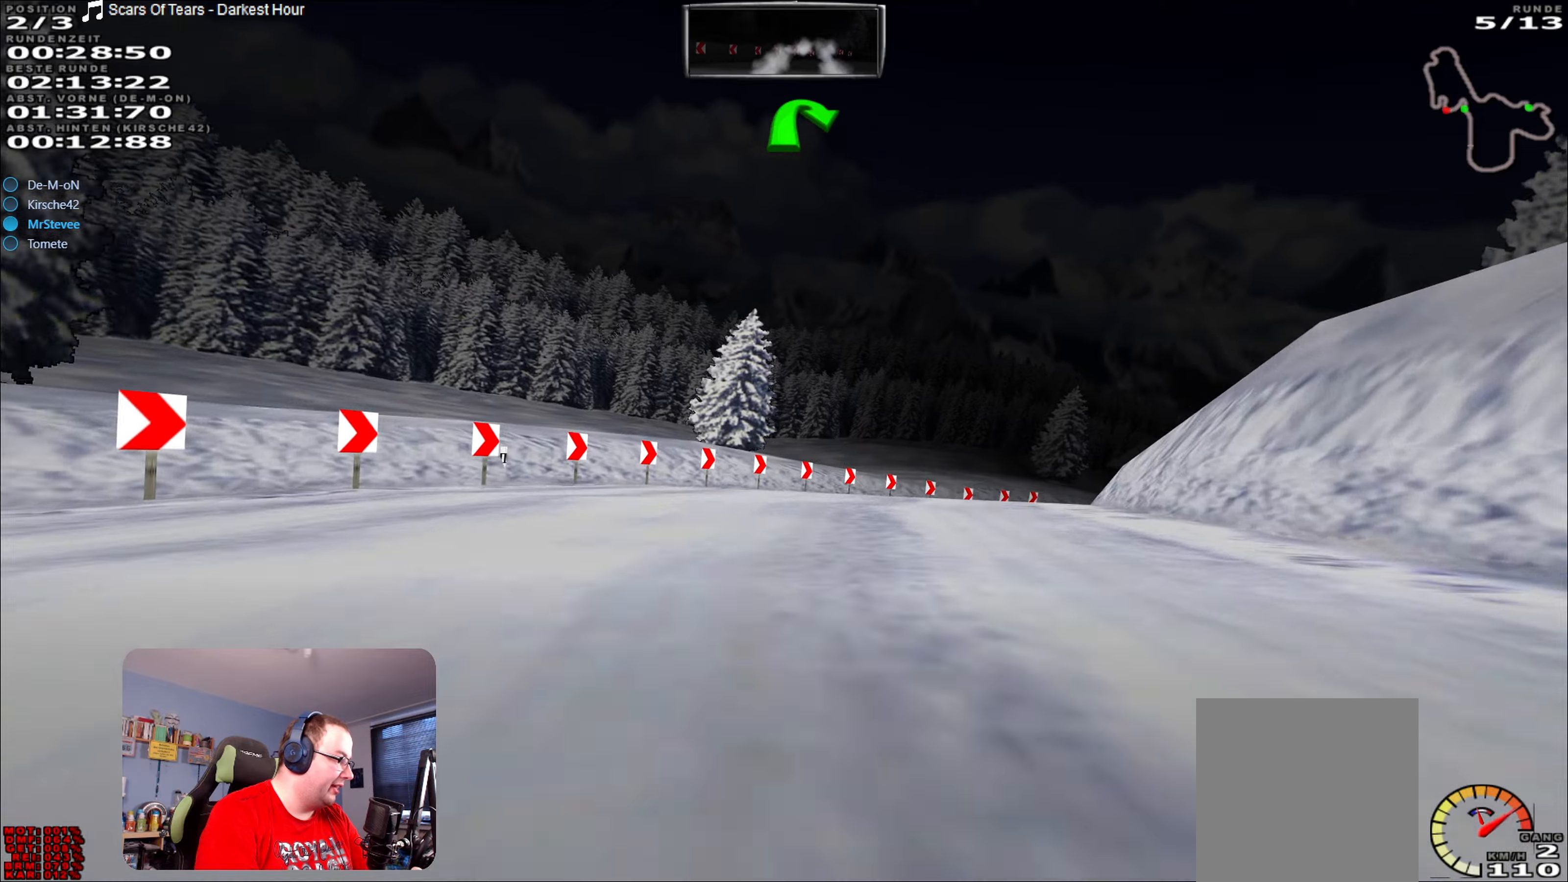
{"buttons": ["R2"], "left_stick": "right", "right_stick": "center", "events": [[17, "R2", "up"], [100, "left_stick", "center"], [134, "R2", "down"], [417, "left_stick", "right"]]}
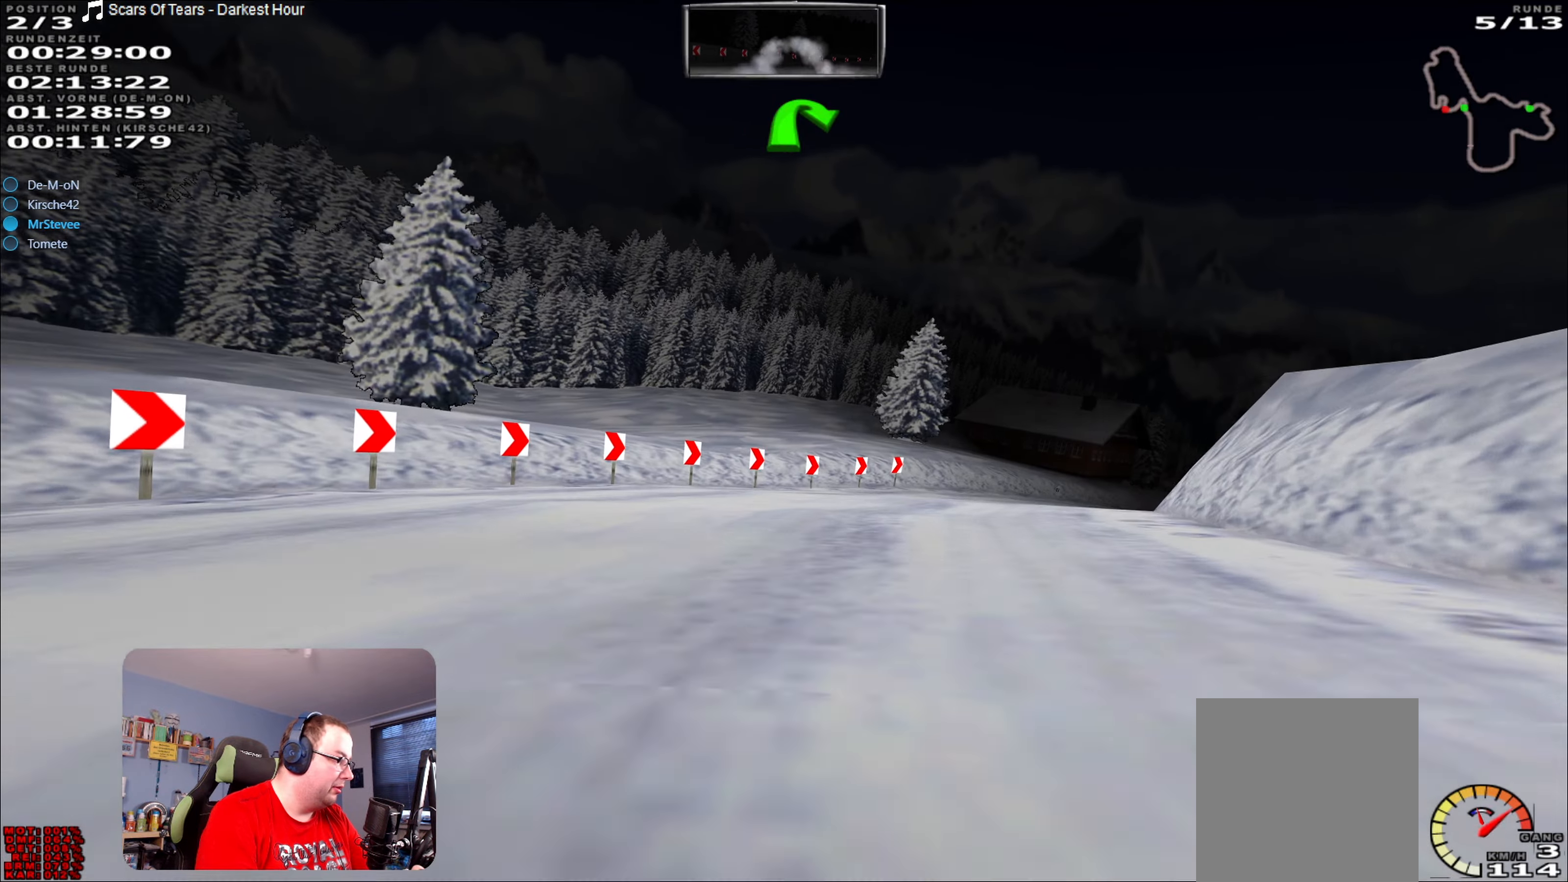
{"buttons": ["R2"], "left_stick": "right", "right_stick": "center", "events": [[367, "R2", "up"], [500, "R2", "down"]]}
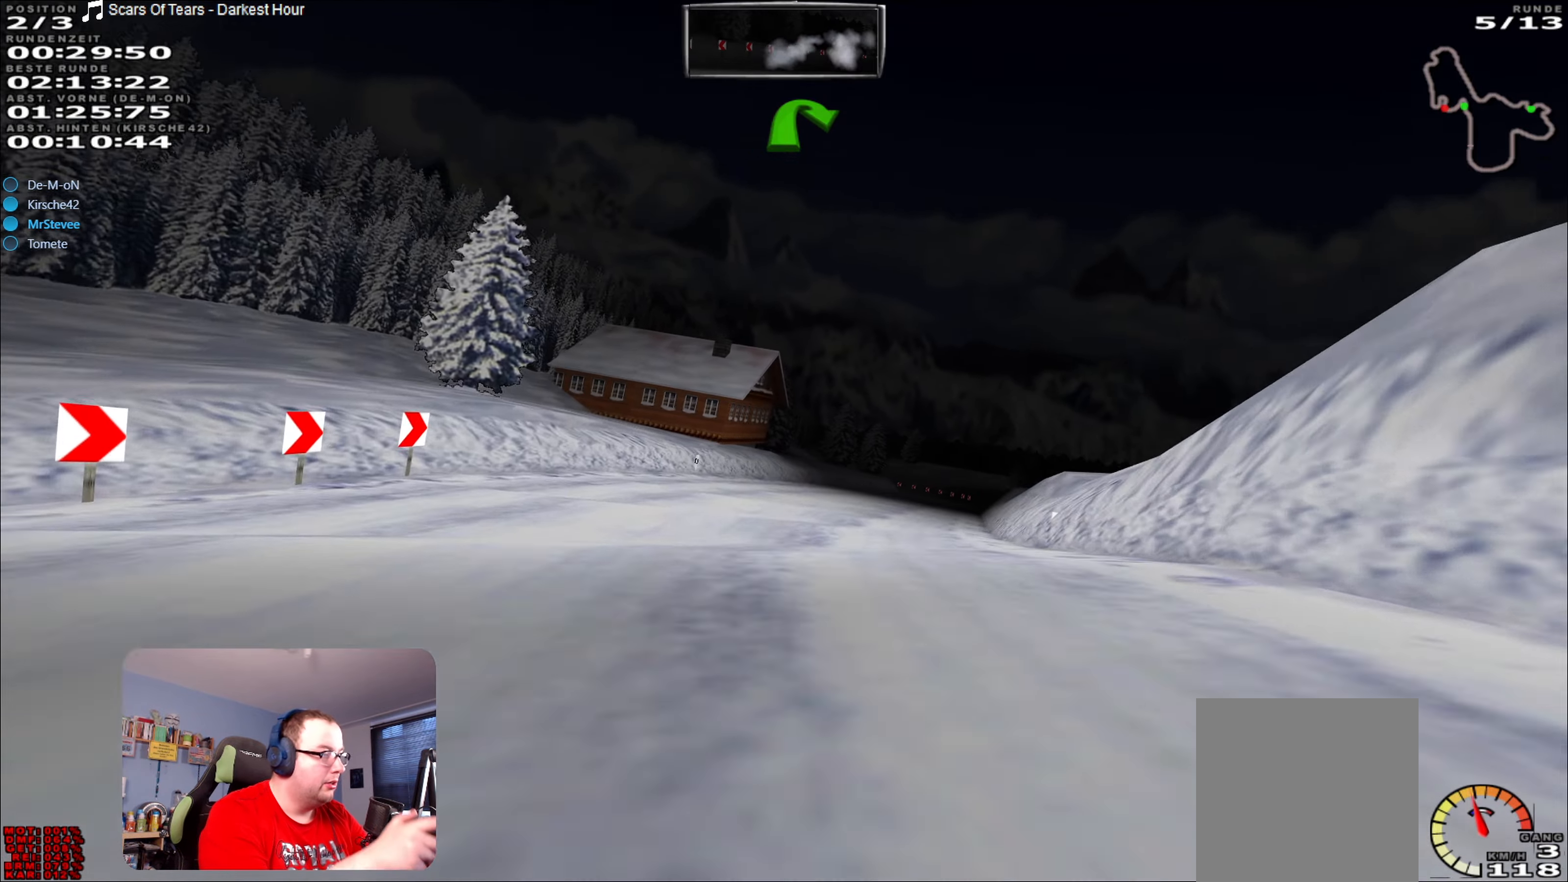
{"buttons": ["R2"], "left_stick": "down-left", "right_stick": "center", "events": [[84, "left_stick", "center"], [417, "left_stick", "down-left"]]}
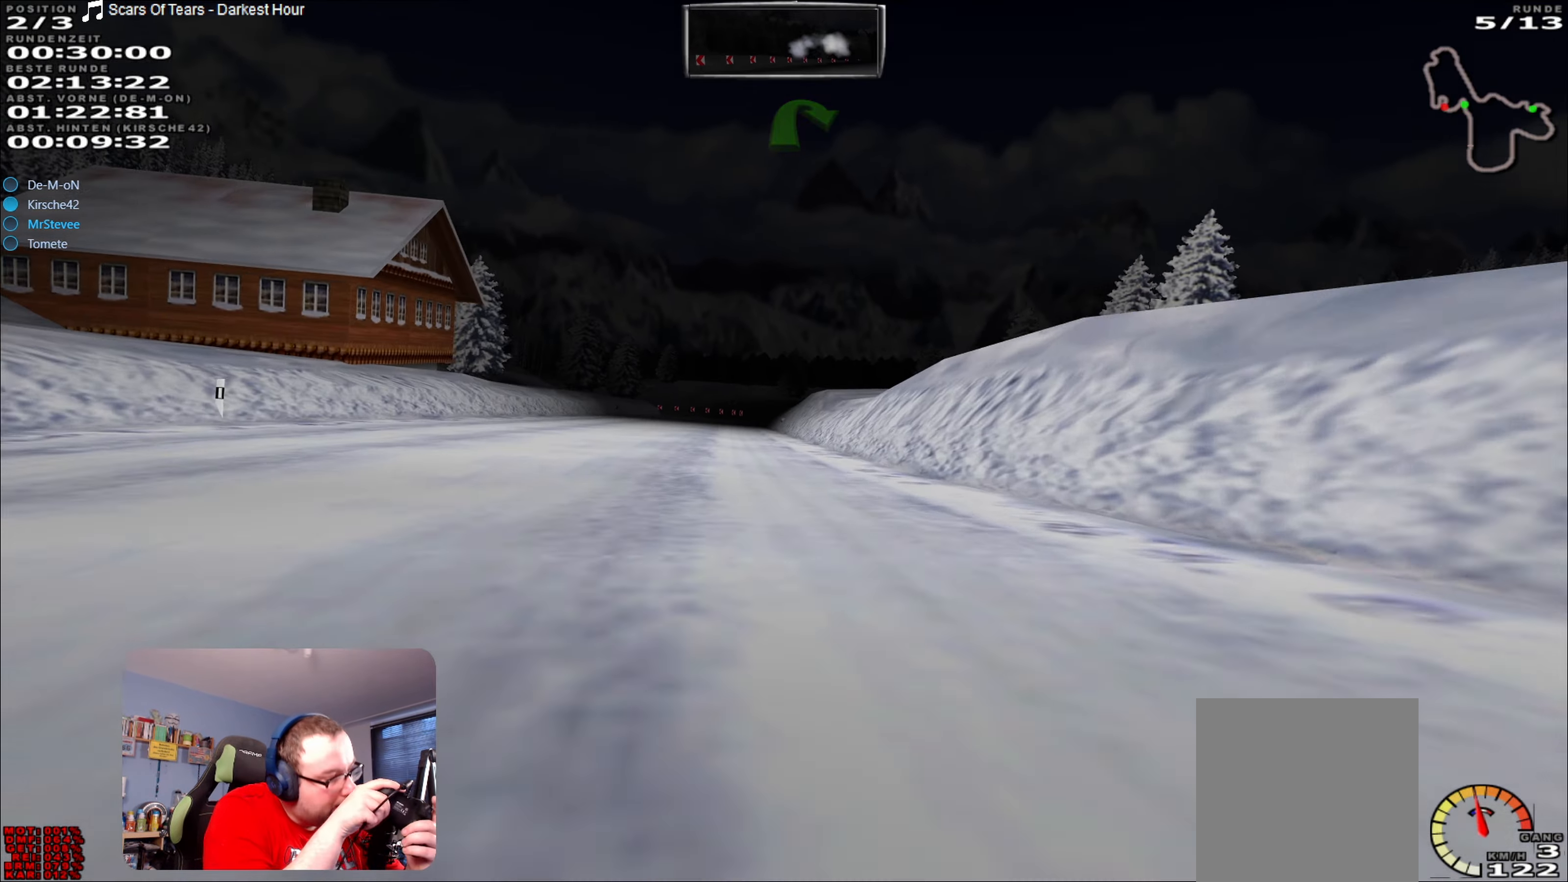
{"buttons": ["R2"], "left_stick": "center", "right_stick": "center", "events": [[84, "left_stick", "center"]]}
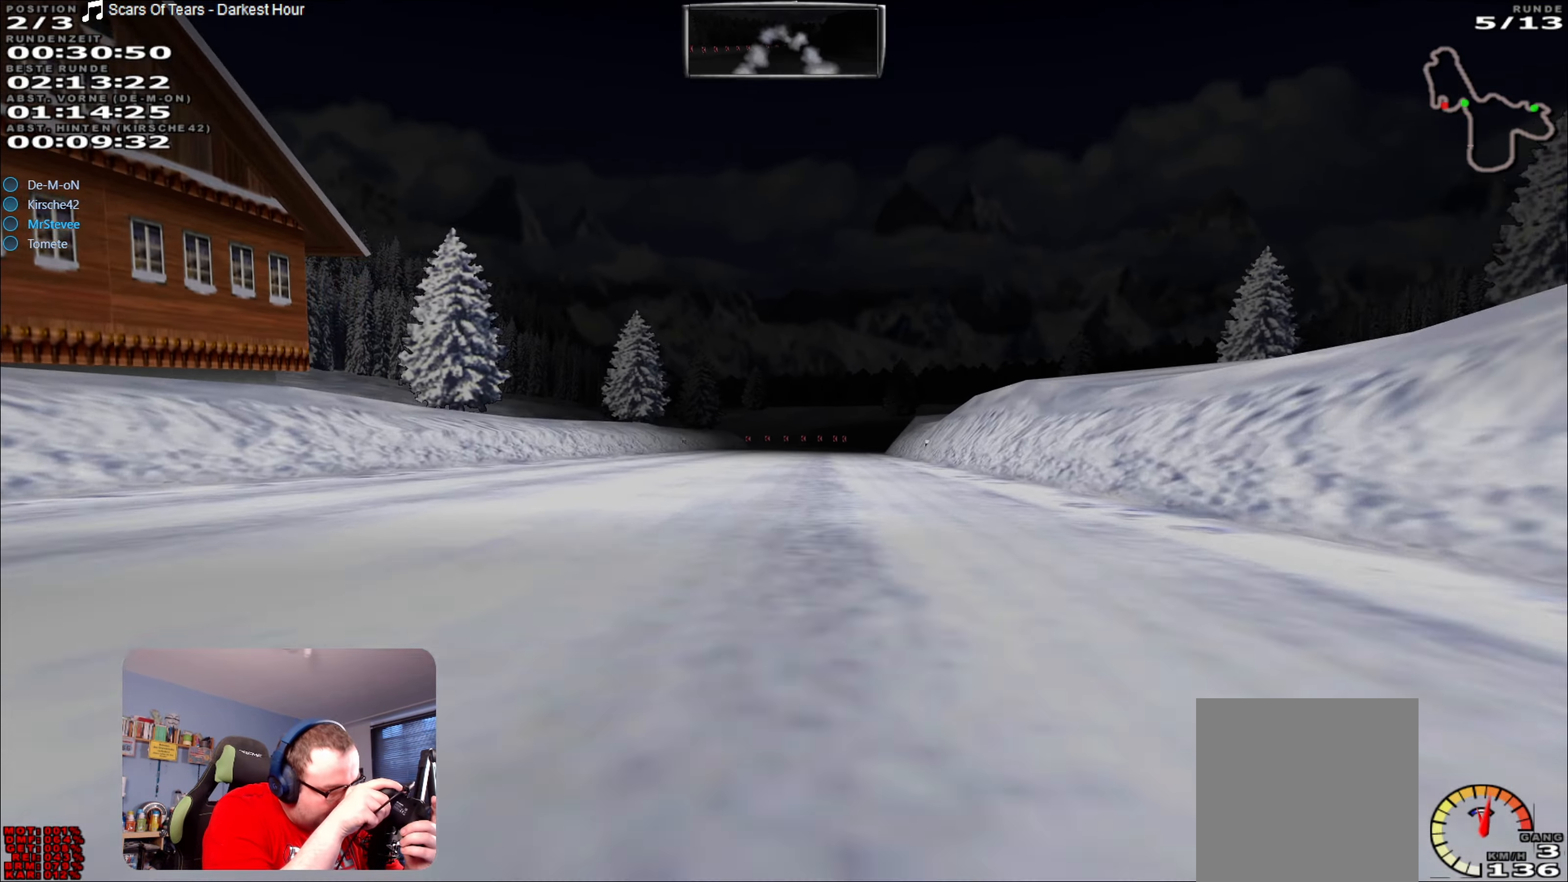
{"buttons": ["R2"], "left_stick": "center", "right_stick": "center", "events": []}
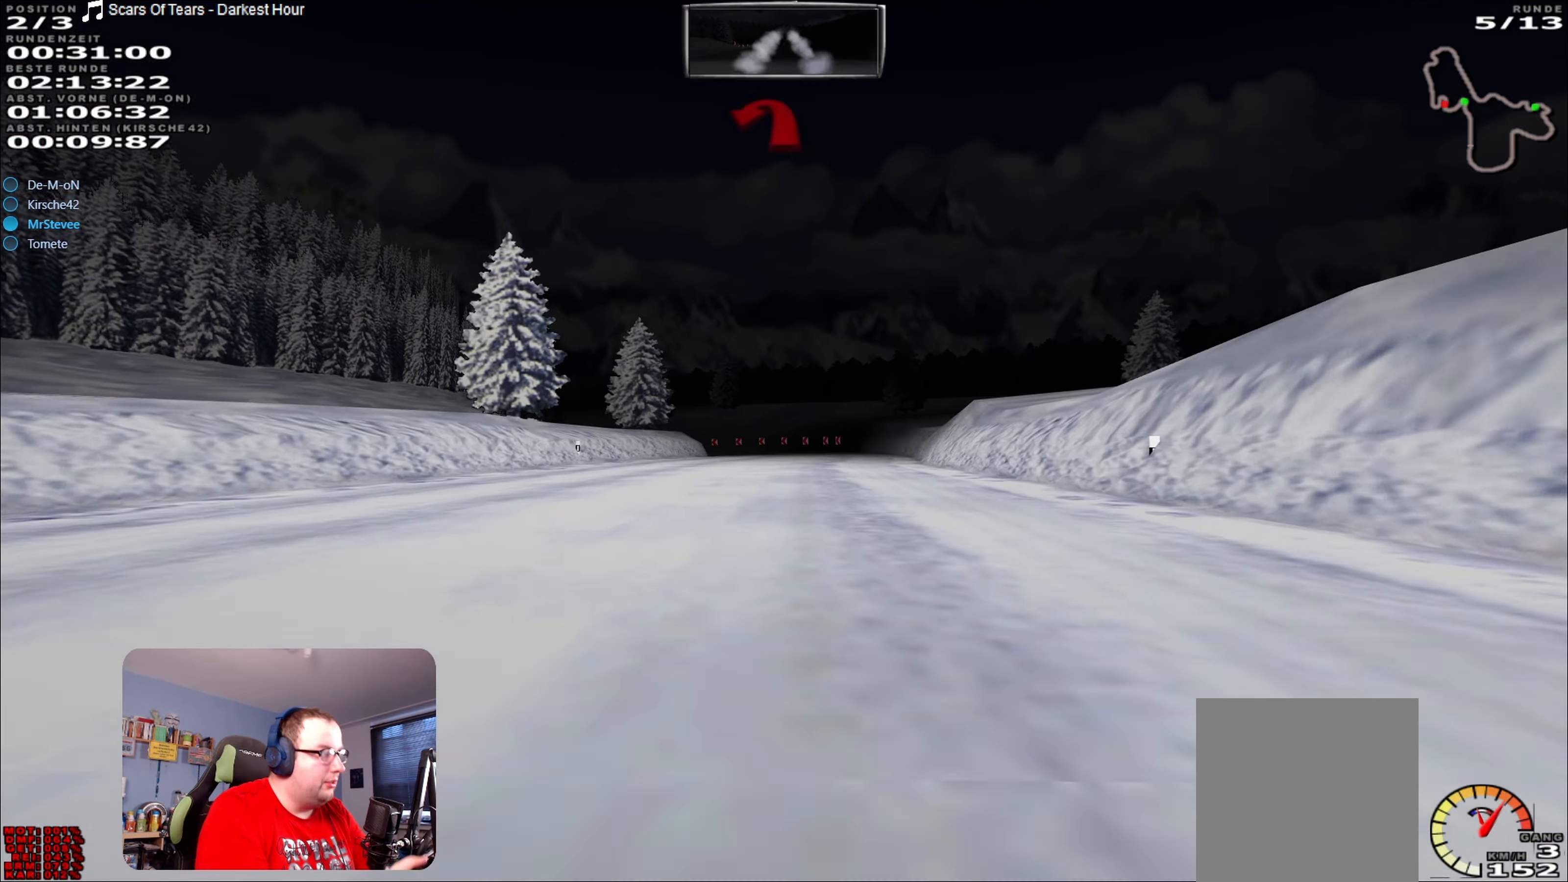
{"buttons": ["L2", "R2"], "left_stick": "center", "right_stick": "center", "events": [[117, "left_stick", "right"], [250, "left_stick", "center"], [467, "L2", "down"]]}
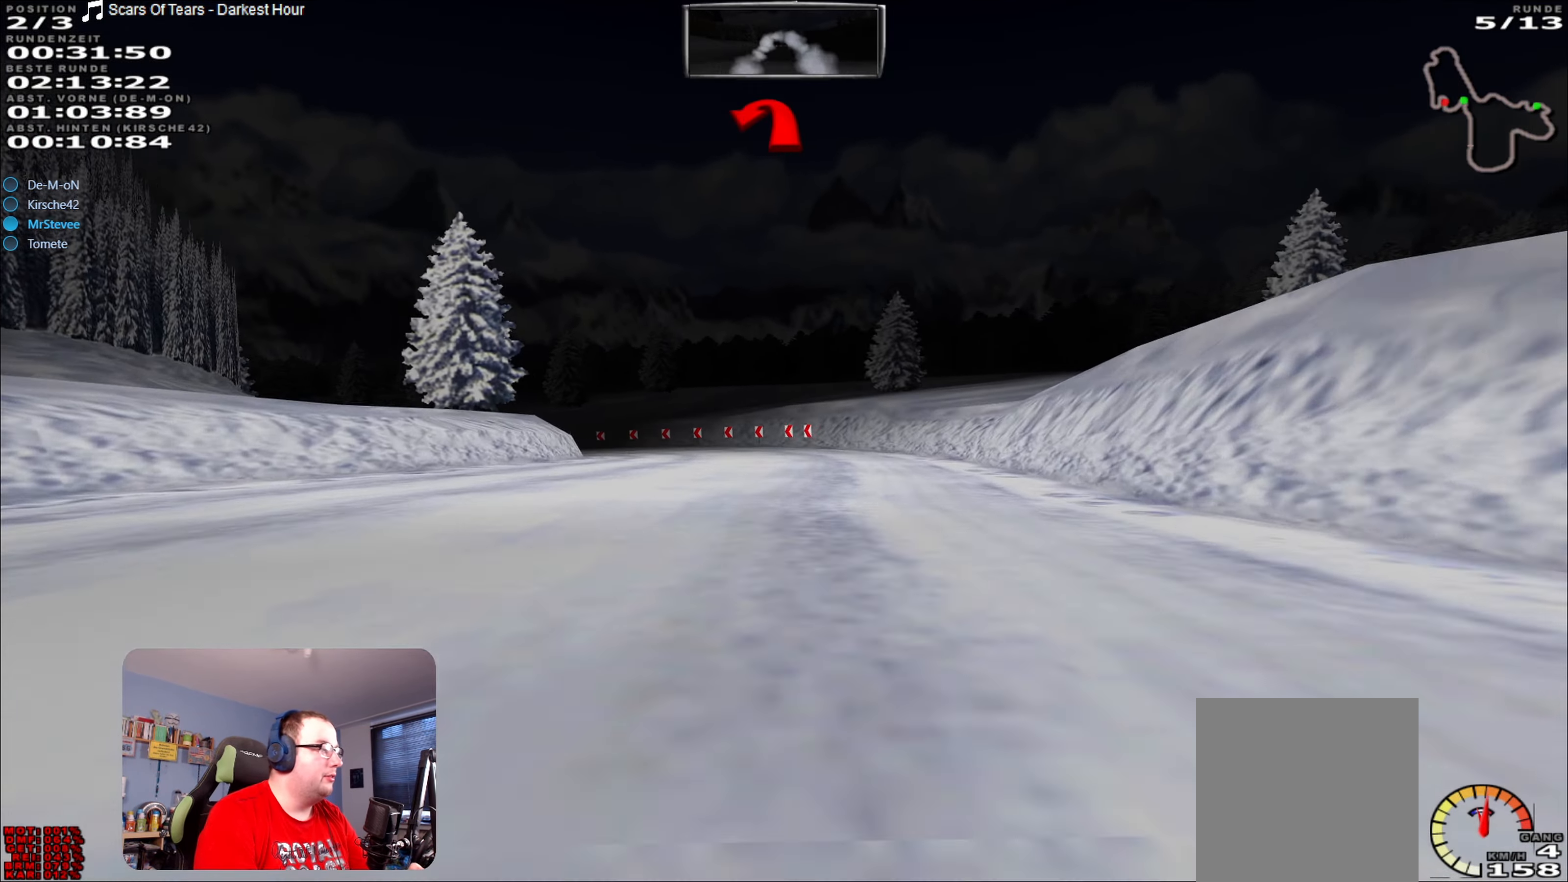
{"buttons": ["L2"], "left_stick": "down-left", "right_stick": "center", "events": [[50, "L2", "up"], [134, "L2", "down"], [134, "R2", "up"], [167, "left_stick", "left"], [284, "left_stick", "down-left"]]}
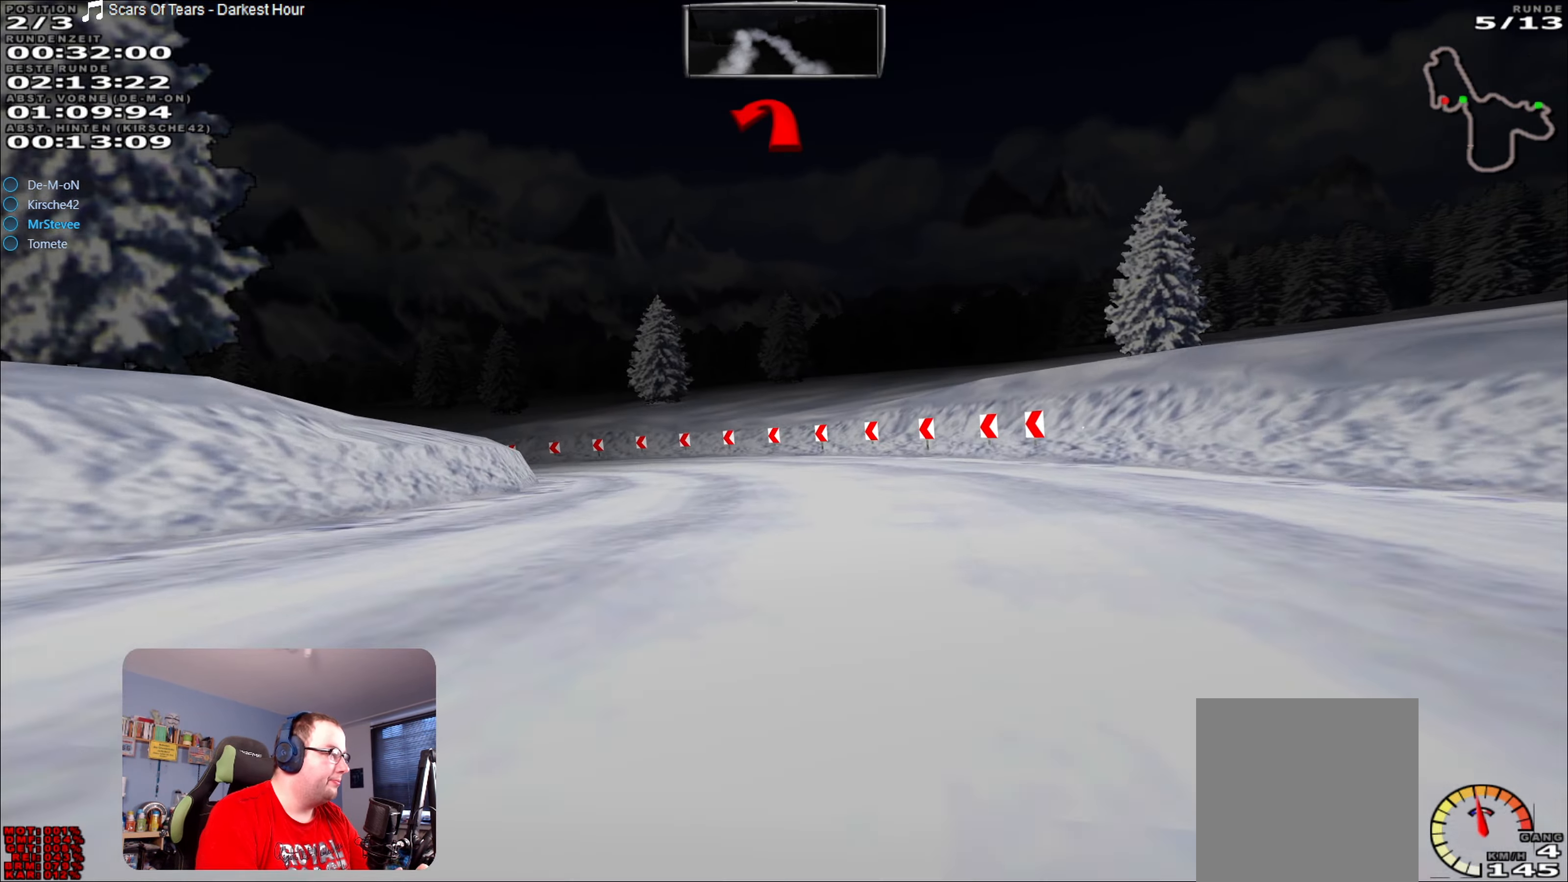
{"buttons": [], "left_stick": "down-left", "right_stick": "center", "events": [[184, "L2", "up"], [334, "L2", "down"], [417, "L2", "up"]]}
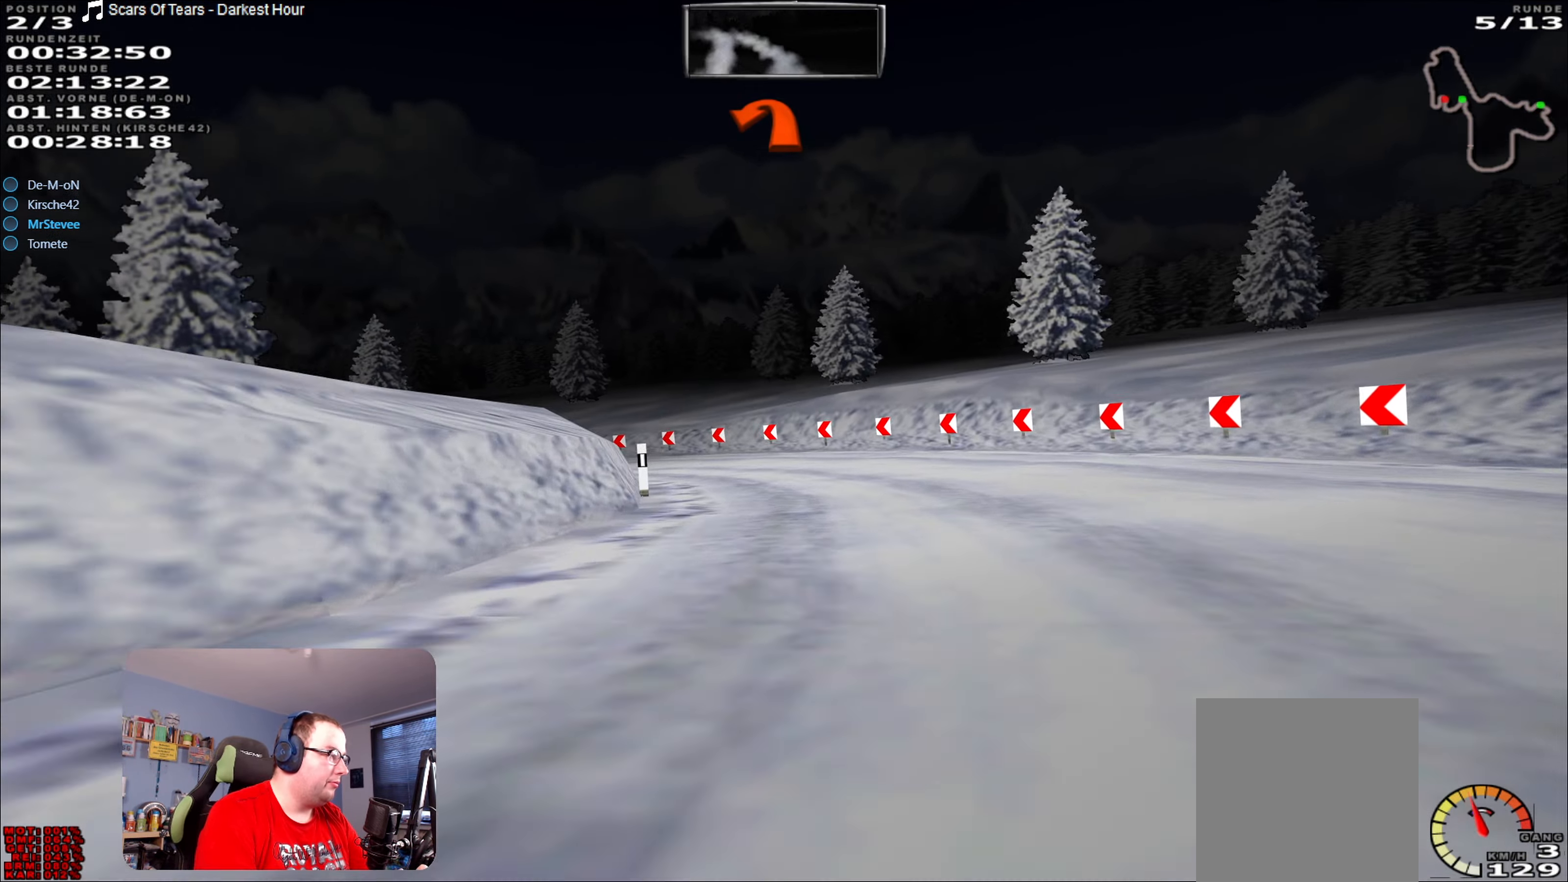
{"buttons": [], "left_stick": "left", "right_stick": "center", "events": [[167, "left_stick", "center"], [350, "left_stick", "left"]]}
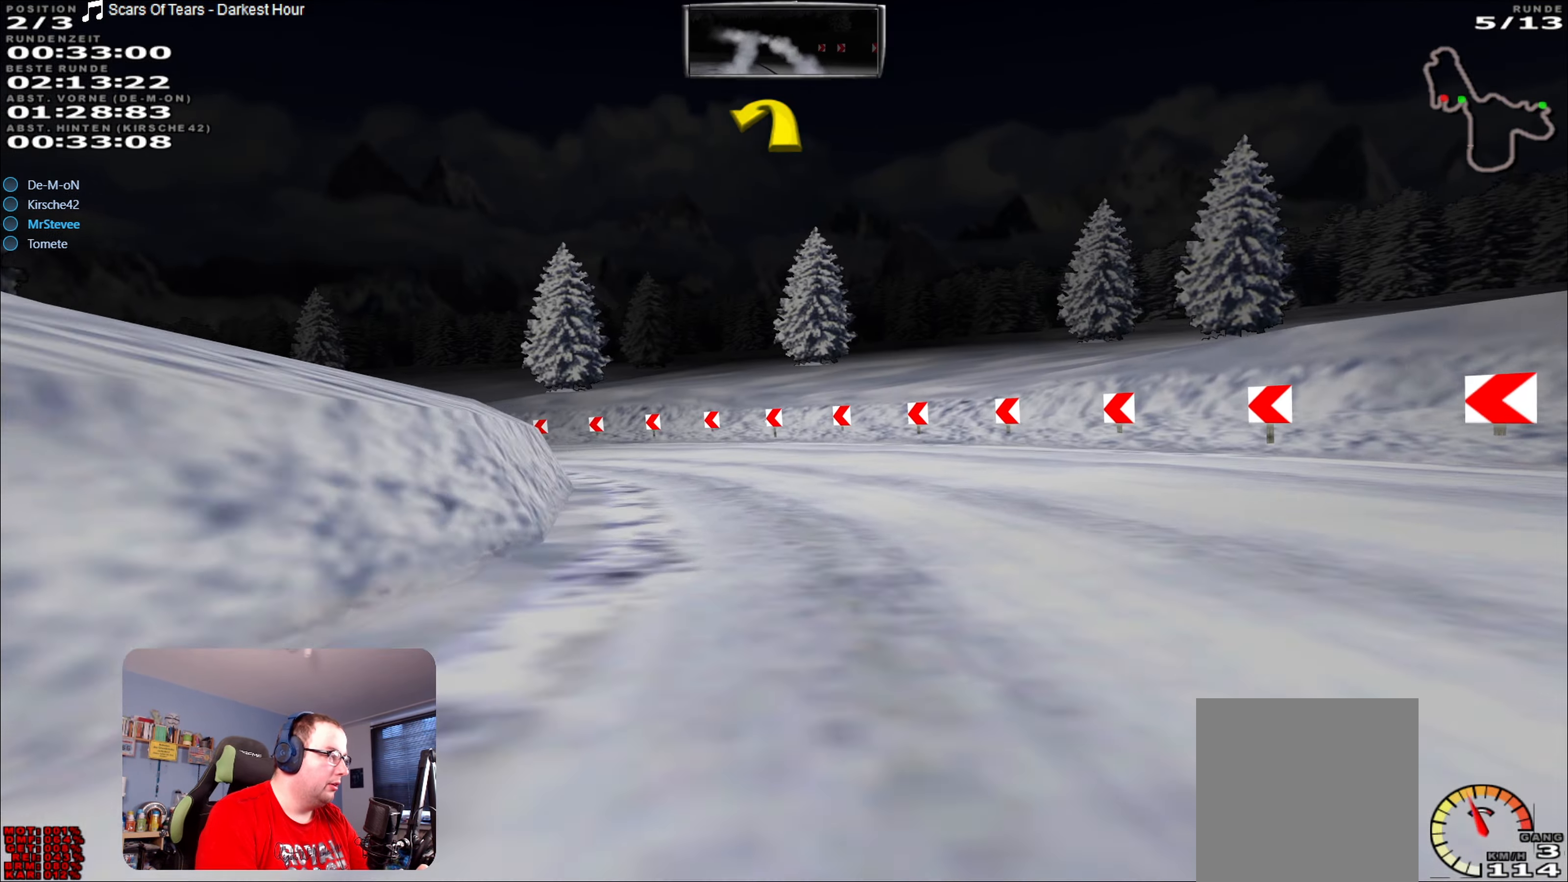
{"buttons": [], "left_stick": "left", "right_stick": "center", "events": []}
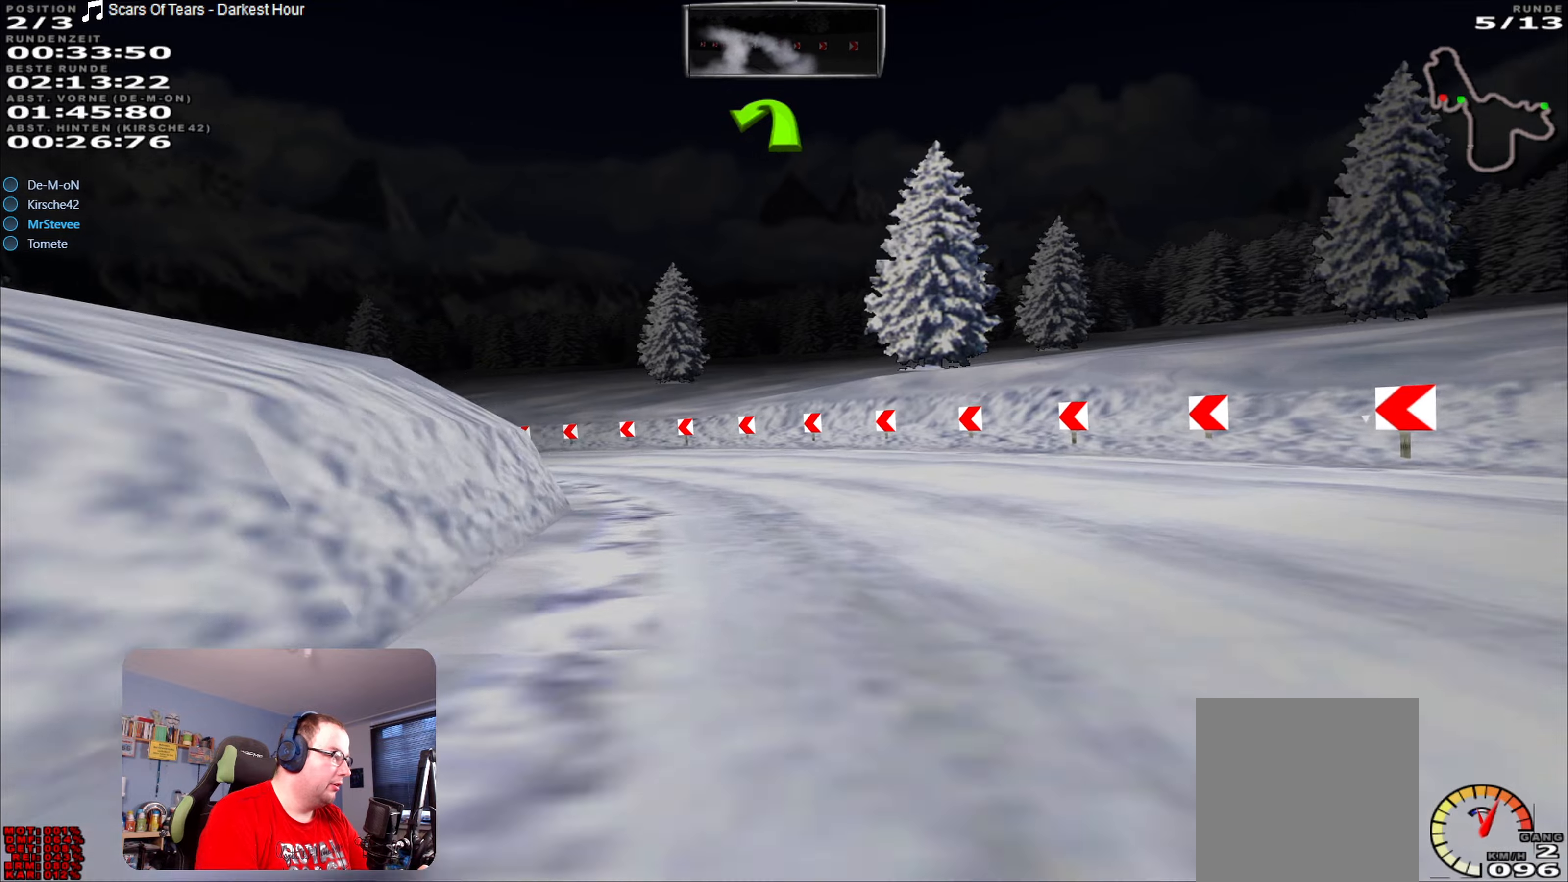
{"buttons": ["R2"], "left_stick": "center", "right_stick": "center", "events": [[100, "R2", "down"], [150, "left_stick", "center"], [333, "left_stick", "left"], [466, "left_stick", "center"]]}